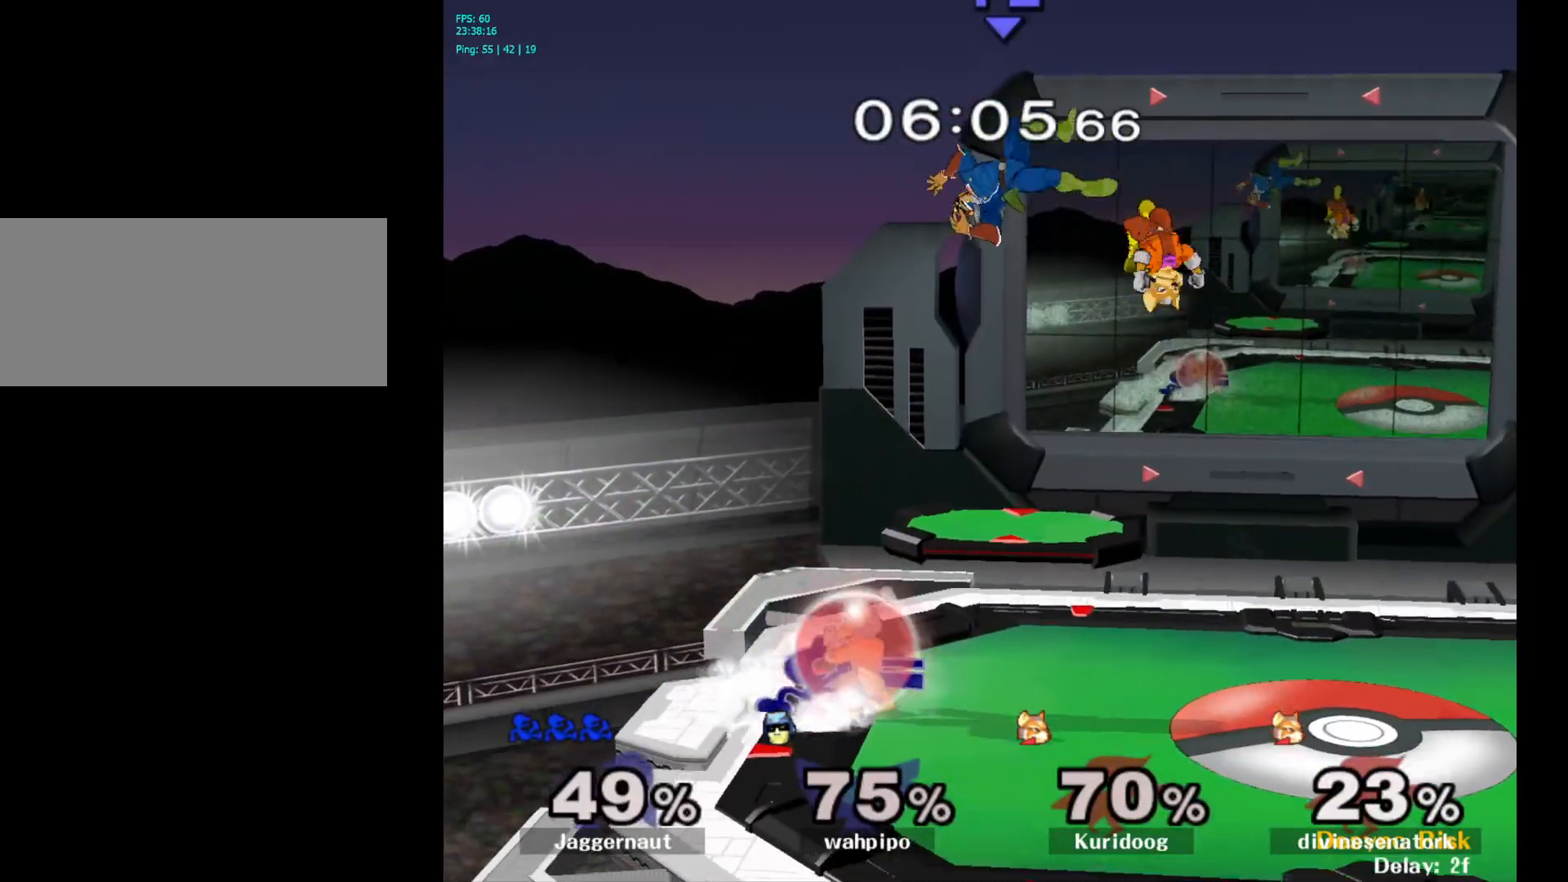
Gameplay with a controller (Nintendo layout); each line is a JSON object with the inputs held at the frame after it. "events" lists button and stick changes between this image and that frame as [ms after this image, input, new state], when the widget could be followed in between. Not read: L3 R3.
{"buttons": [], "left_stick": "down", "right_stick": "center", "events": [[17, "R1", "up"], [133, "A", "down"], [283, "A", "up"], [317, "A", "down"], [450, "A", "up"]]}
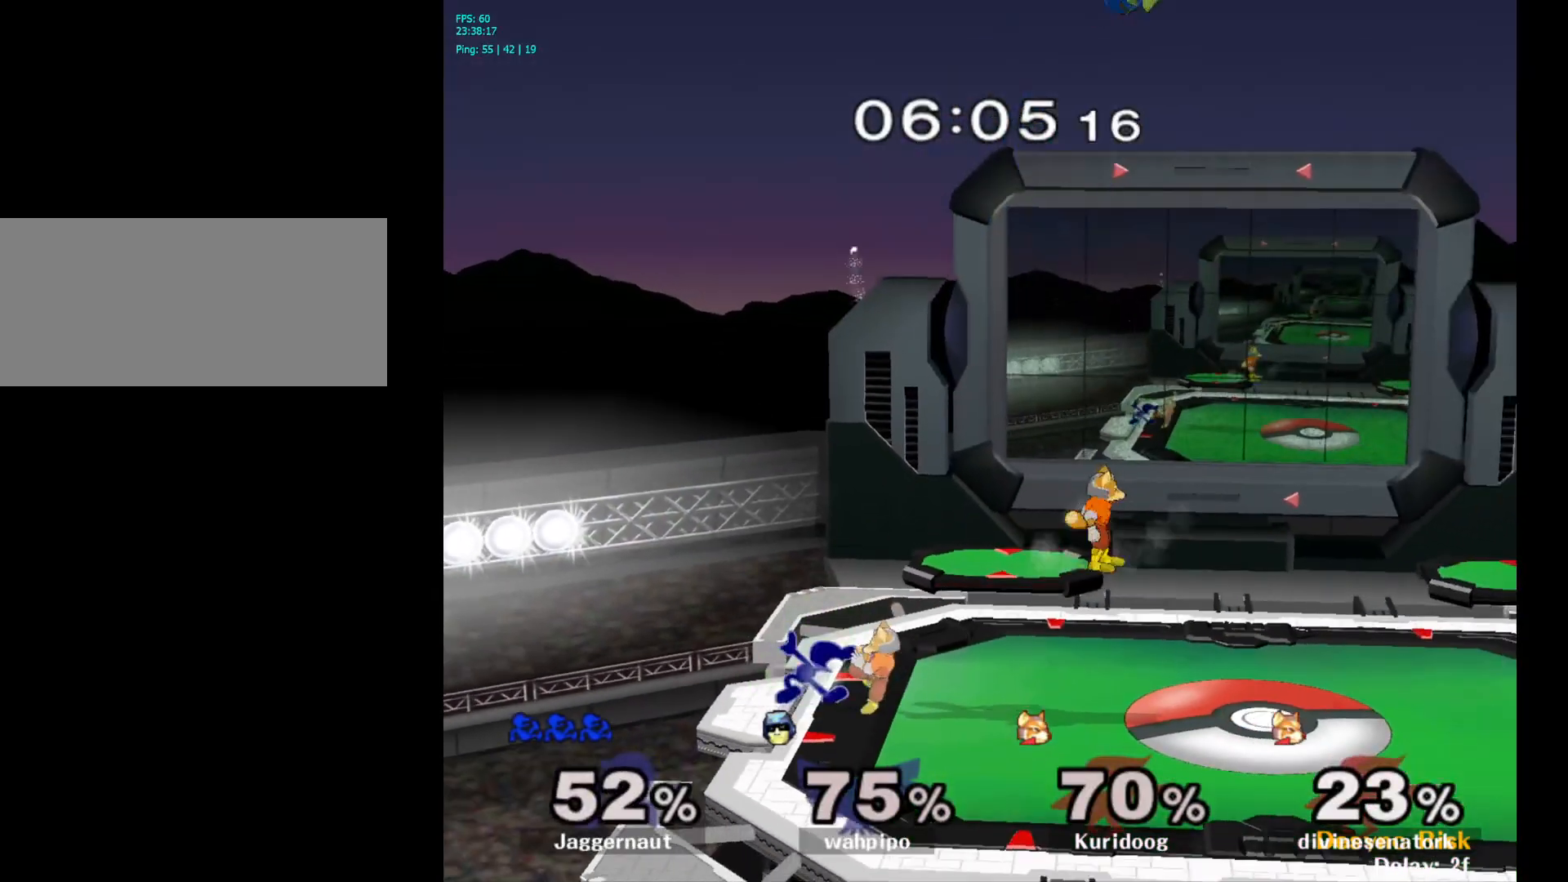
{"buttons": [], "left_stick": "left", "right_stick": "center", "events": [[100, "left_stick", "center"], [233, "left_stick", "left"]]}
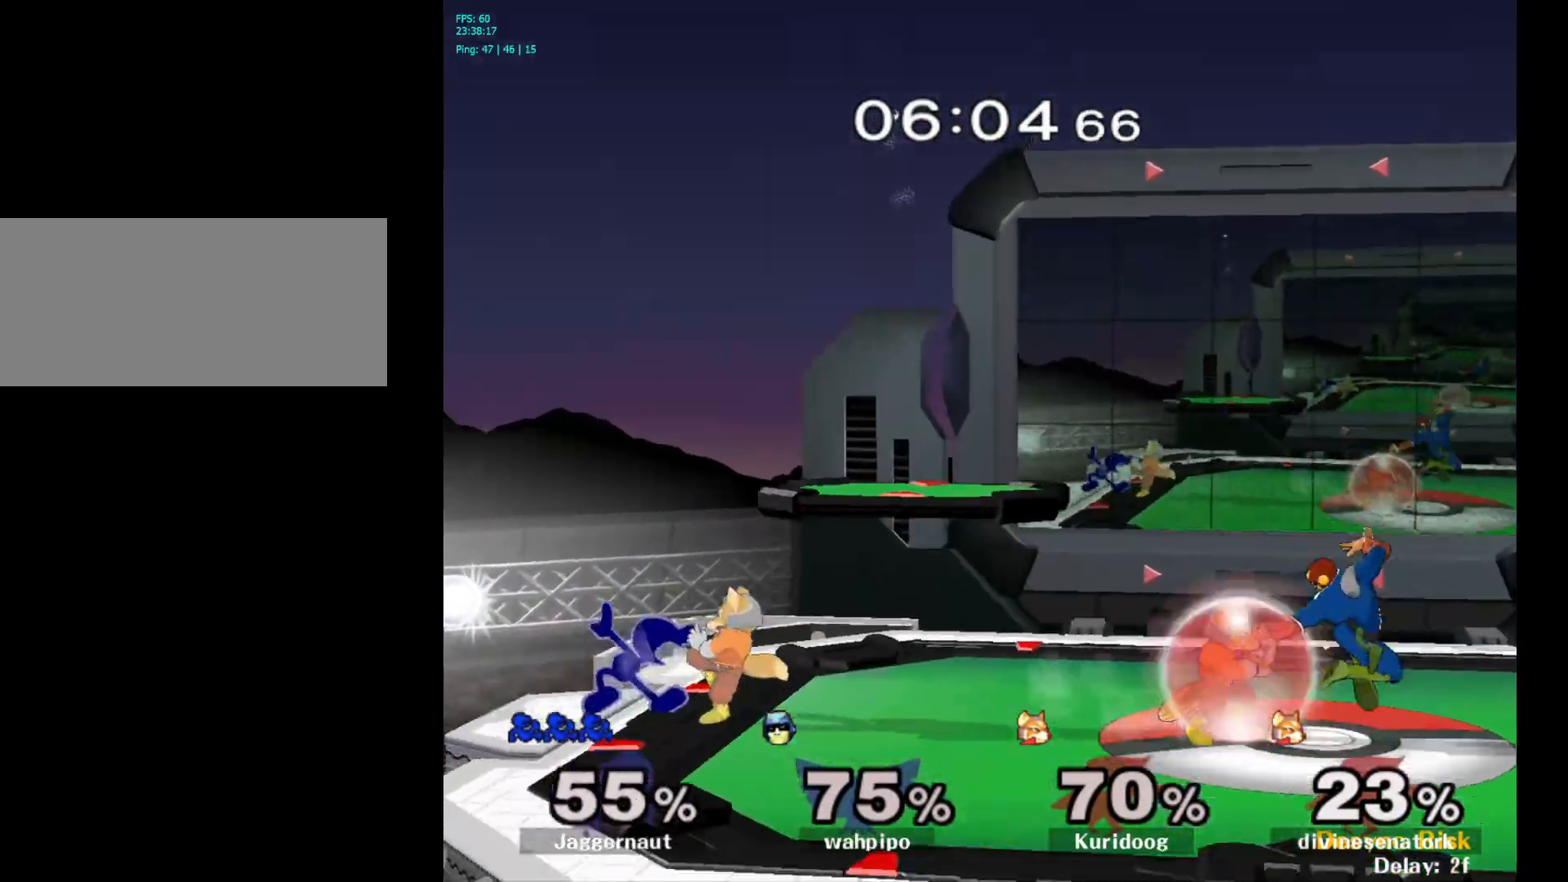
{"buttons": [], "left_stick": "left", "right_stick": "center", "events": []}
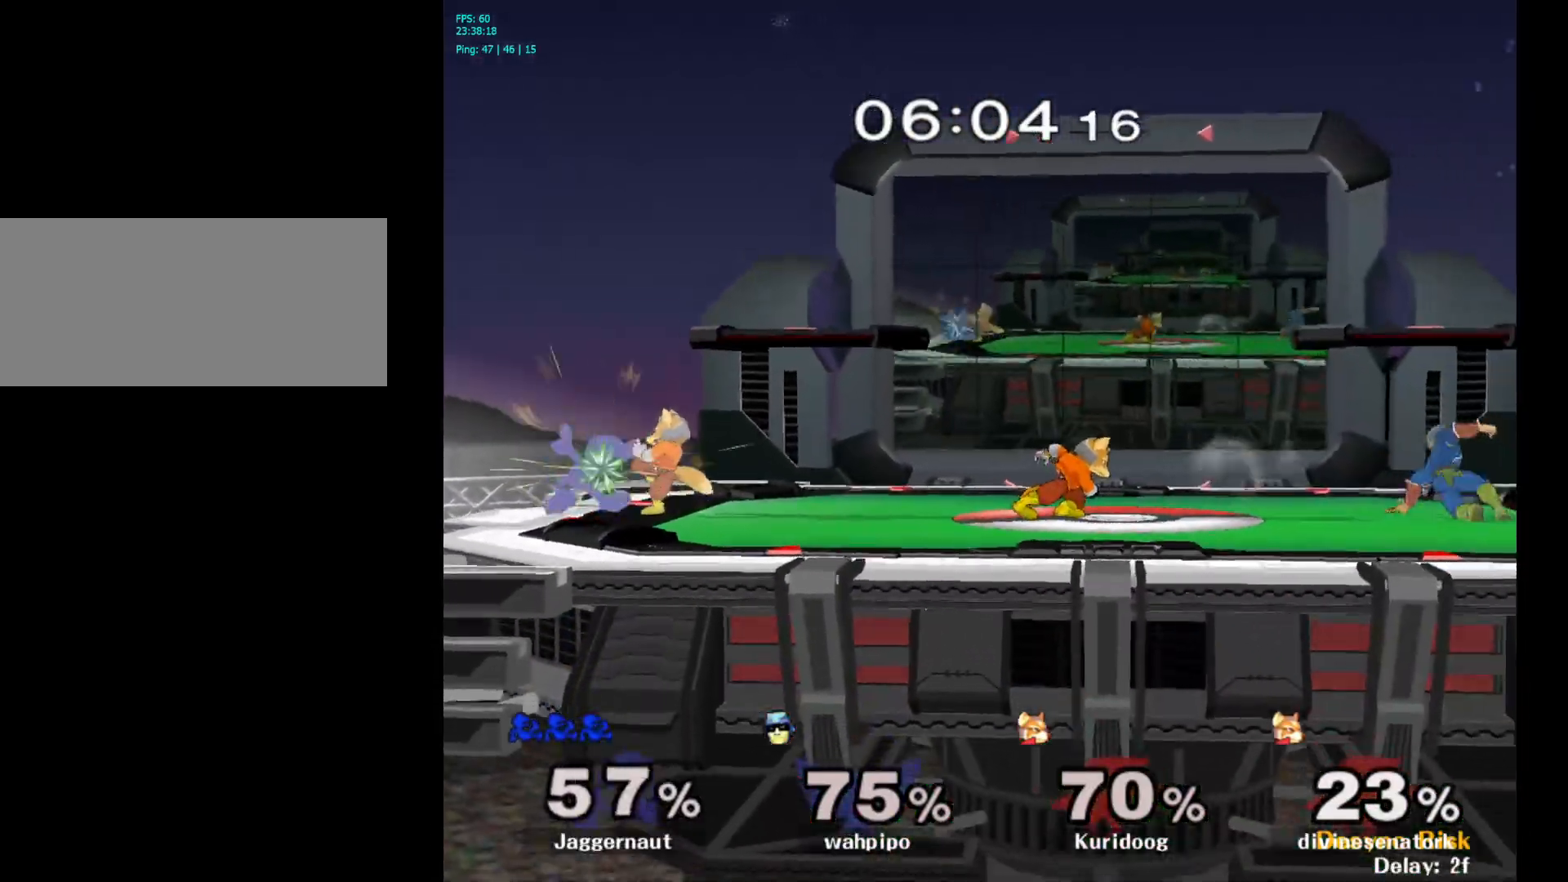
{"buttons": ["R1"], "left_stick": "left", "right_stick": "up-right", "events": [[50, "right_stick", "right"], [150, "R1", "down"], [183, "right_stick", "up-left"], [283, "right_stick", "up-right"], [383, "right_stick", "up"], [483, "right_stick", "up-right"]]}
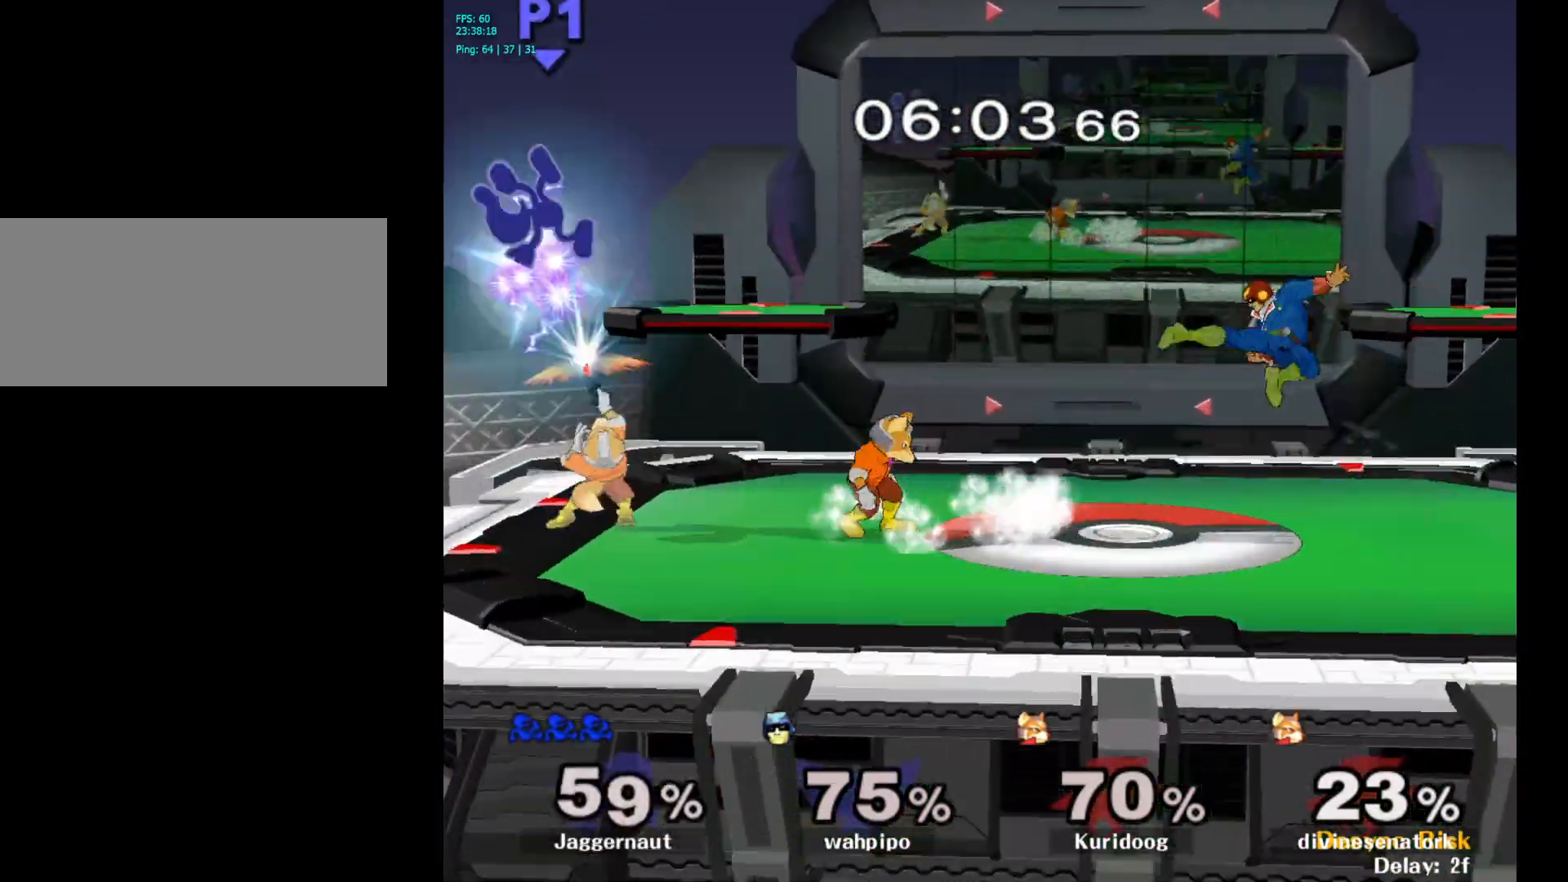
{"buttons": ["Y"], "left_stick": "center", "right_stick": "center", "events": [[33, "right_stick", "up"], [50, "B", "down"], [83, "A", "down"], [83, "right_stick", "center"], [133, "B", "up"], [200, "Z", "down"], [233, "A", "up"], [250, "R1", "up"], [250, "Z", "up"], [500, "Y", "down"], [500, "left_stick", "center"]]}
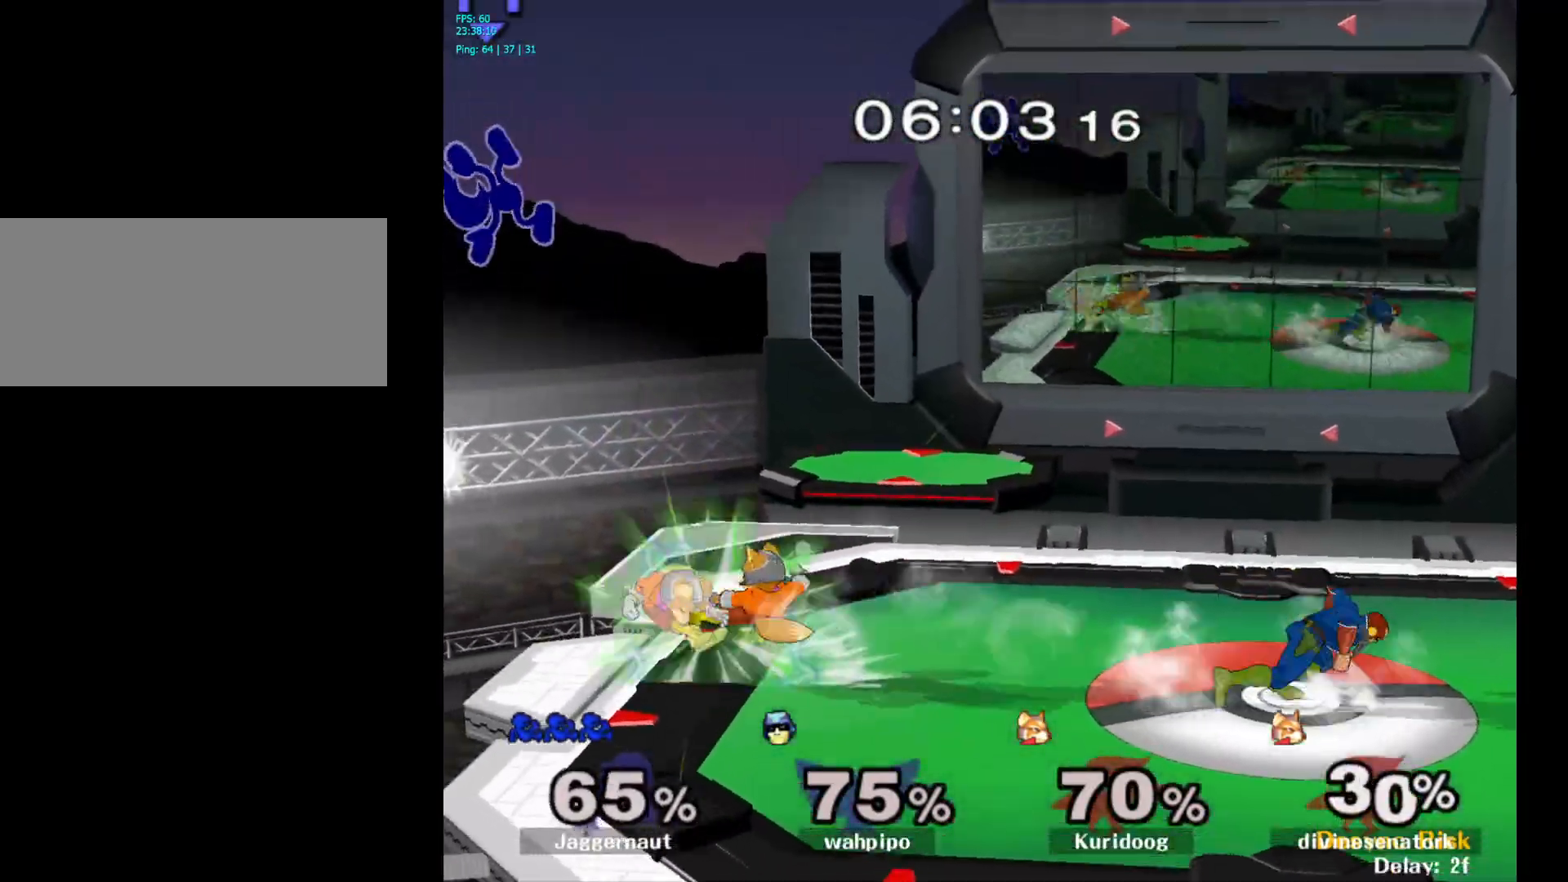
{"buttons": [], "left_stick": "center", "right_stick": "center", "events": [[117, "Y", "up"], [133, "left_stick", "up"], [183, "Y", "down"], [233, "left_stick", "up-right"], [283, "Y", "up"], [317, "Y", "down"], [417, "Y", "up"], [500, "left_stick", "center"]]}
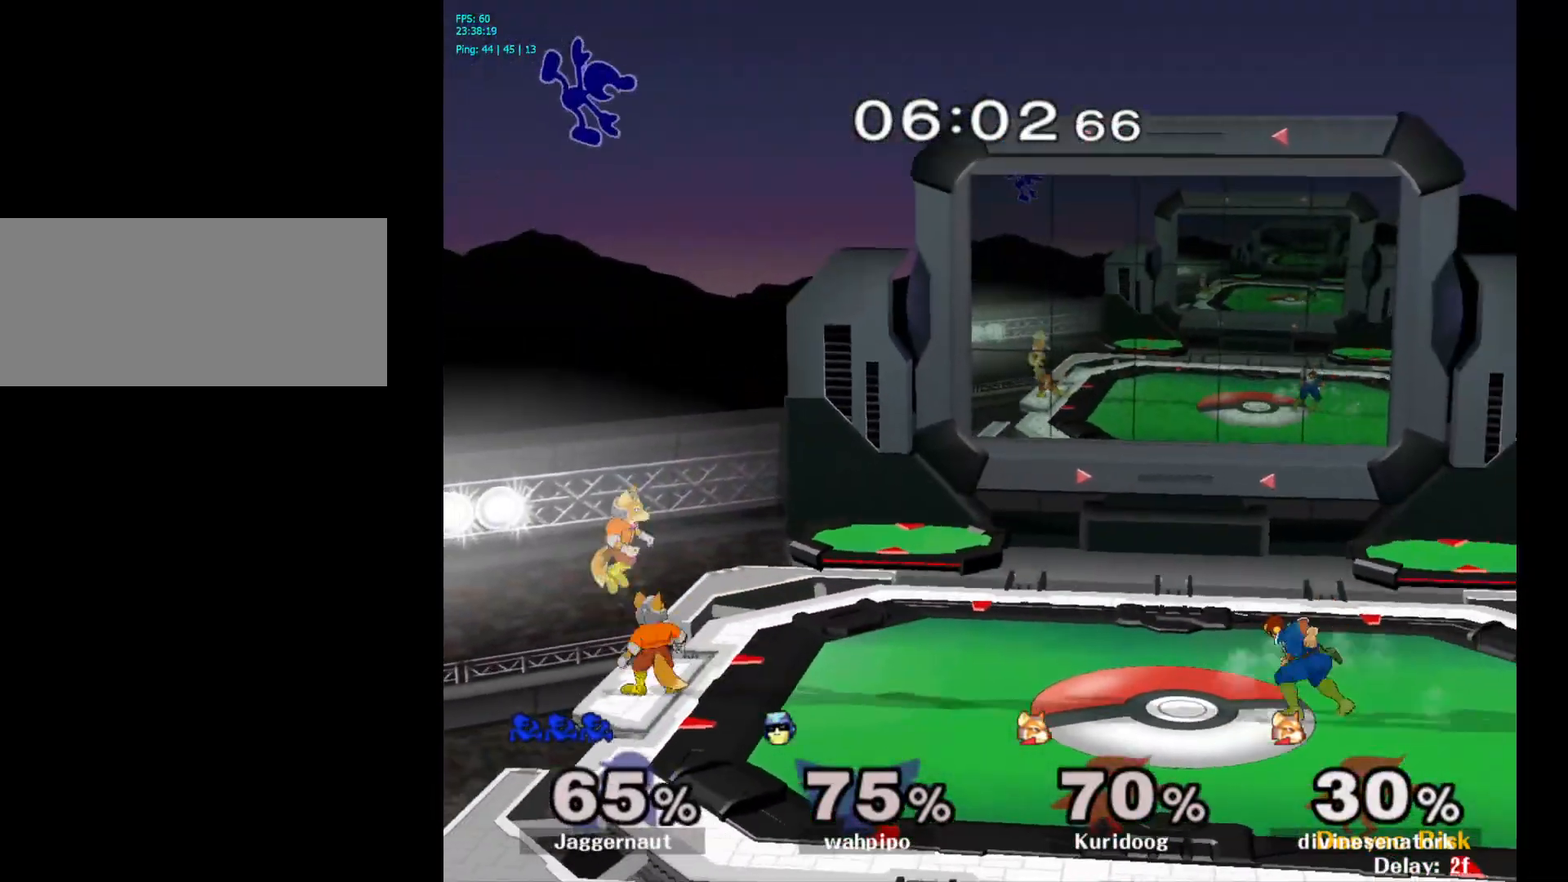
{"buttons": [], "left_stick": "up-left", "right_stick": "center", "events": [[33, "right_stick", "down"], [83, "left_stick", "down"], [133, "right_stick", "center"], [450, "left_stick", "up-left"]]}
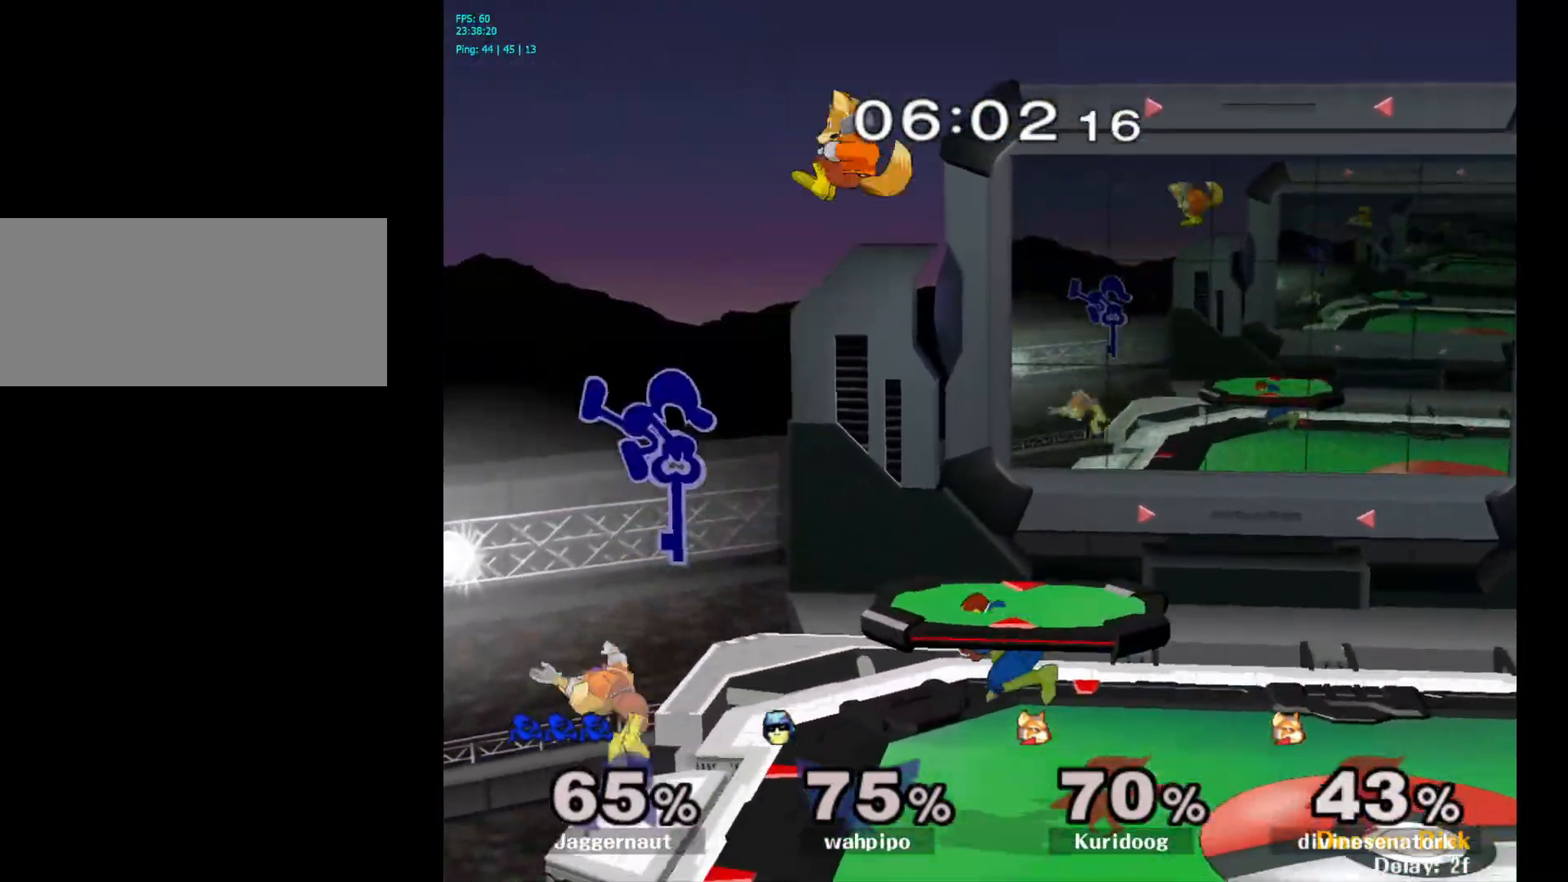
{"buttons": ["R1"], "left_stick": "center", "right_stick": "center", "events": [[233, "left_stick", "down"], [250, "R1", "down"], [467, "left_stick", "center"]]}
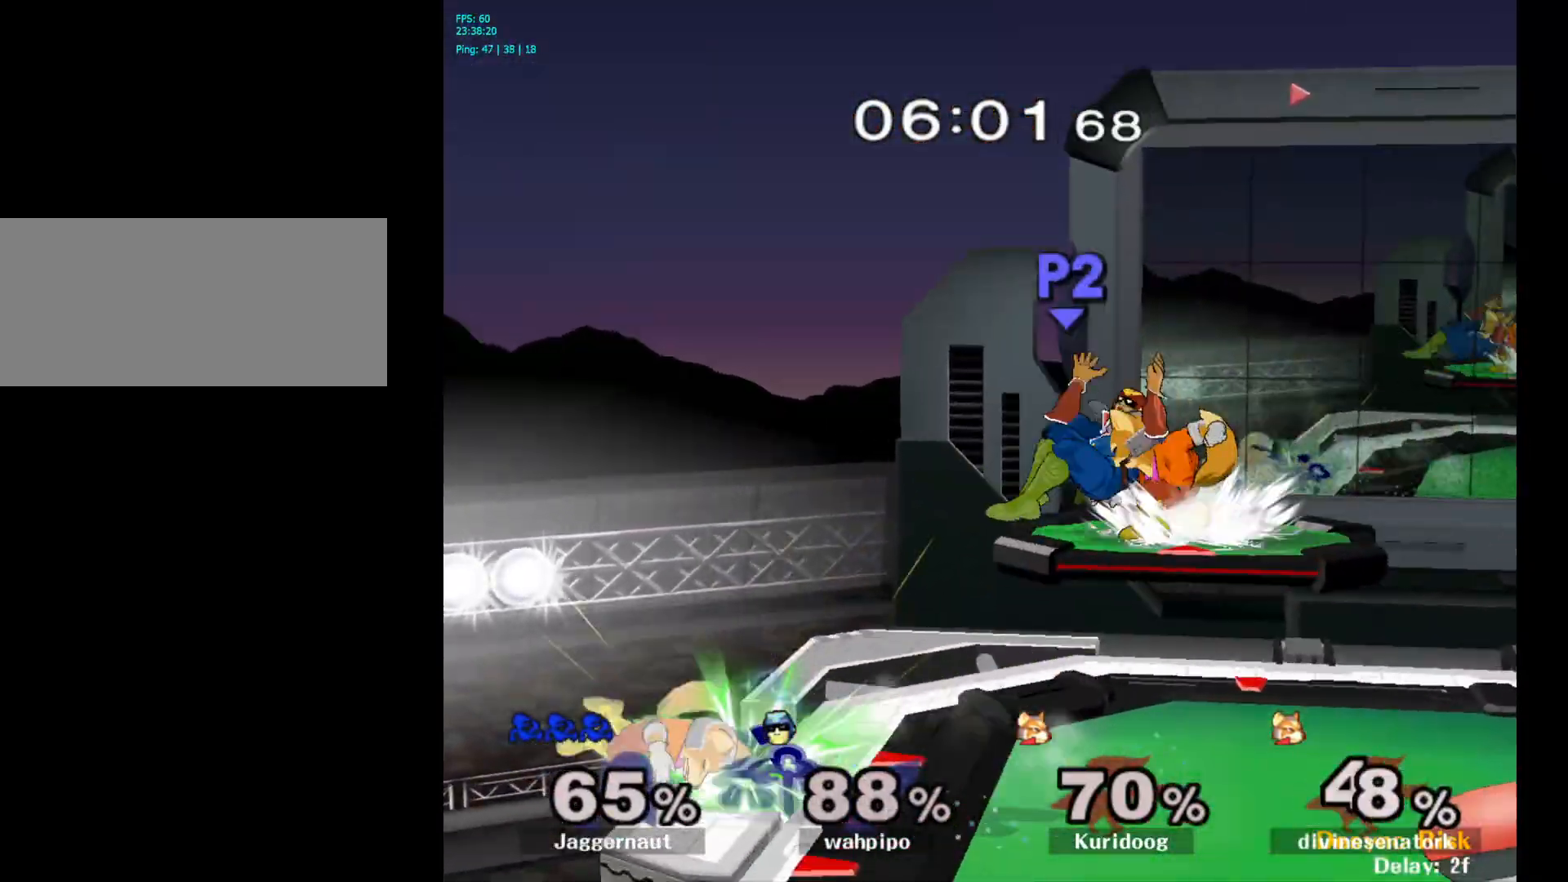
{"buttons": ["R1"], "left_stick": "center", "right_stick": "center", "events": [[233, "Y", "down"], [450, "Y", "up"]]}
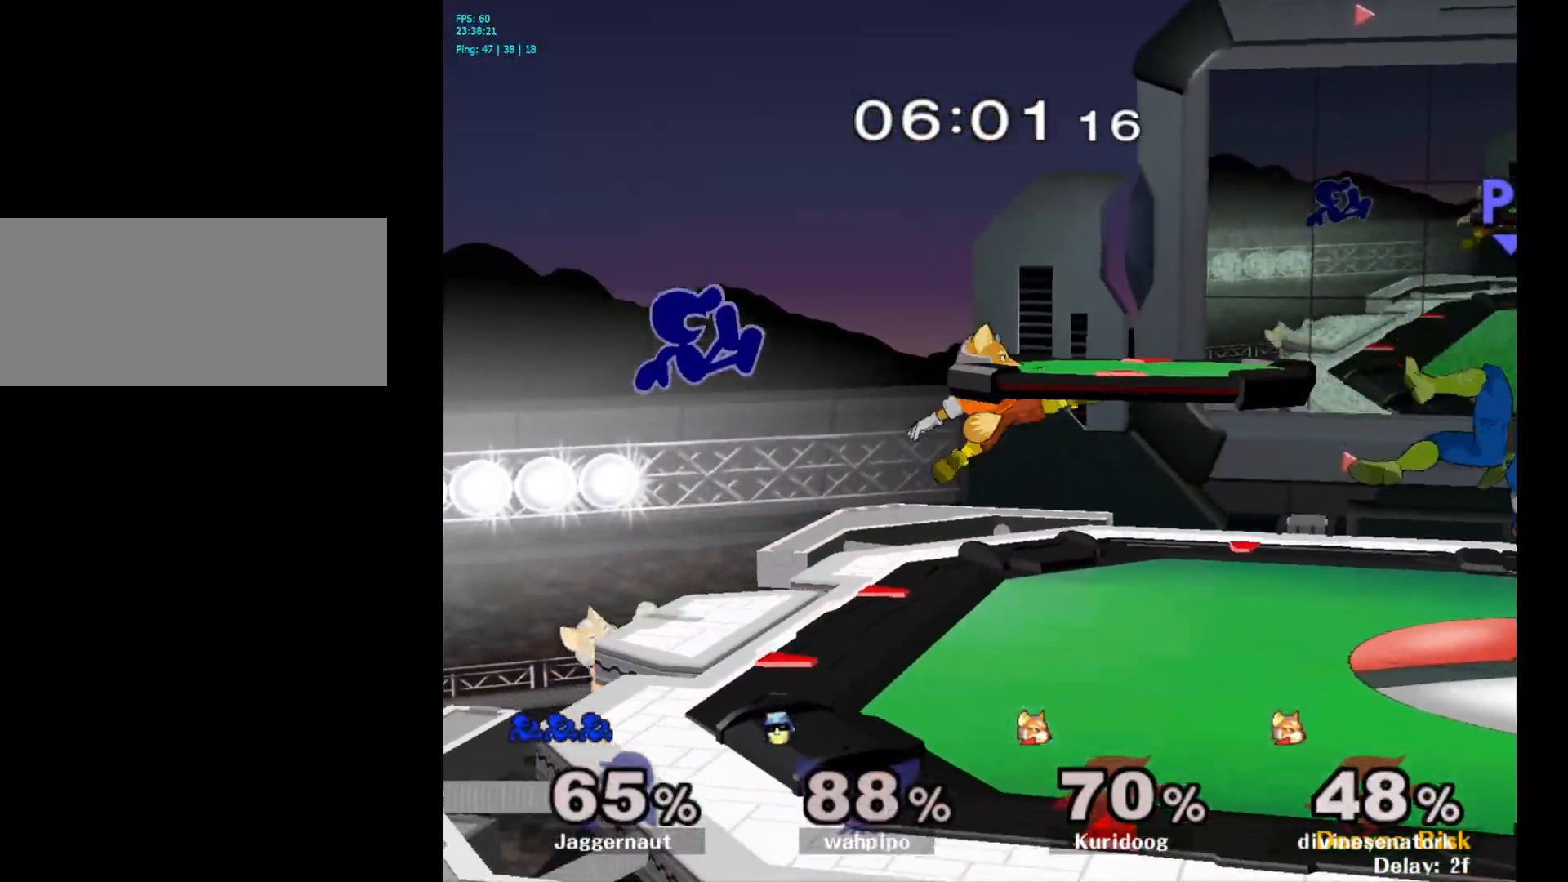
{"buttons": [], "left_stick": "up-right", "right_stick": "center", "events": [[50, "R1", "up"], [133, "right_stick", "down"], [150, "left_stick", "up-left"], [183, "right_stick", "center"], [367, "left_stick", "up-right"]]}
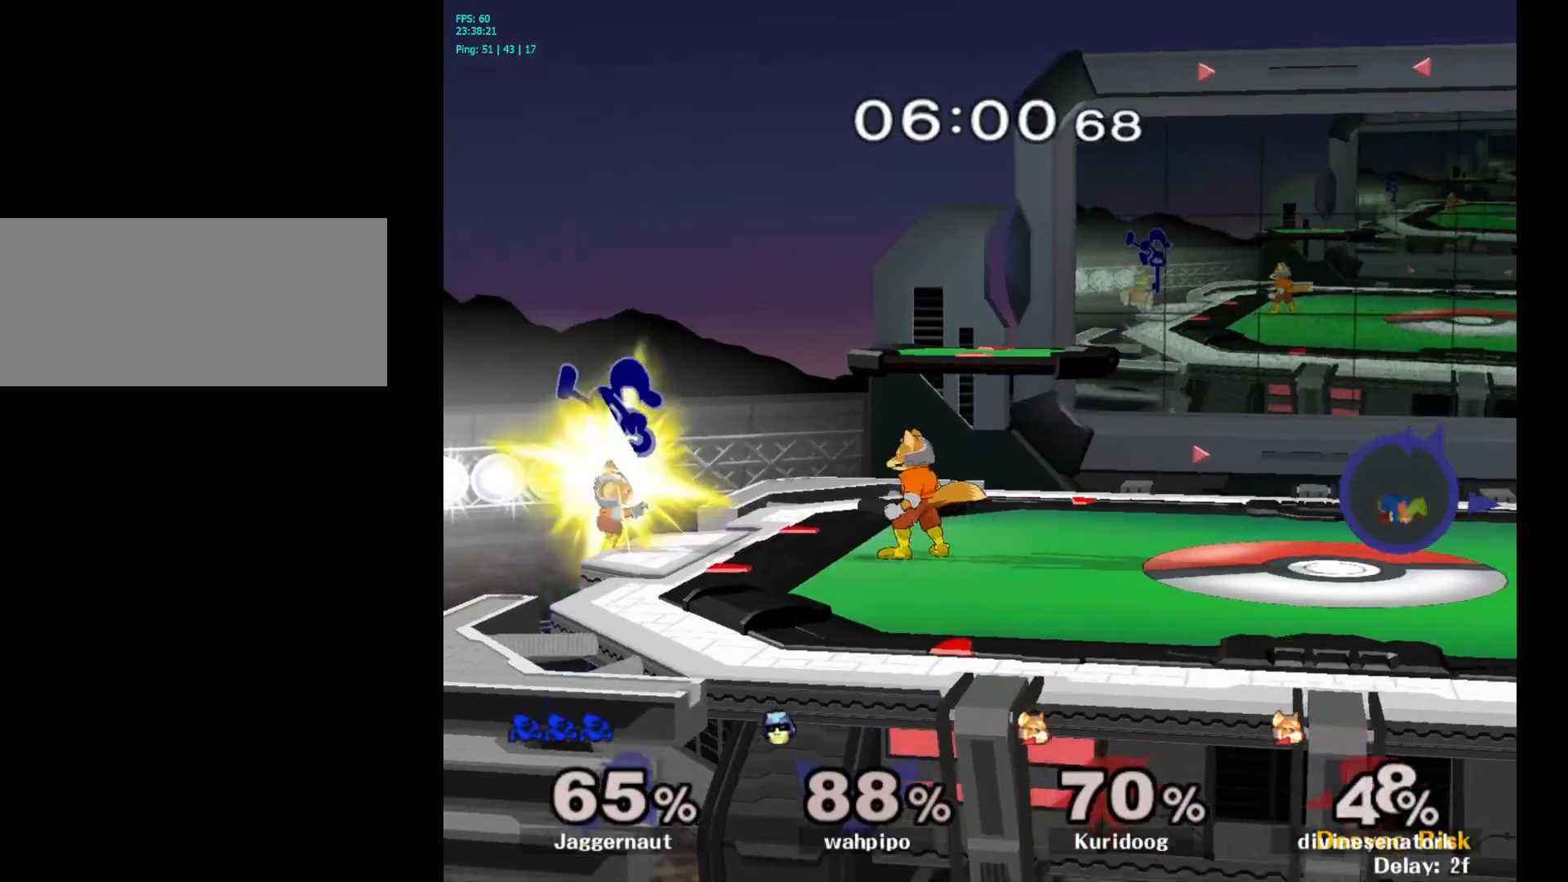
{"buttons": [], "left_stick": "center", "right_stick": "center", "events": [[67, "left_stick", "right"], [250, "R1", "down"], [283, "left_stick", "down-right"], [450, "R1", "up"], [450, "left_stick", "center"]]}
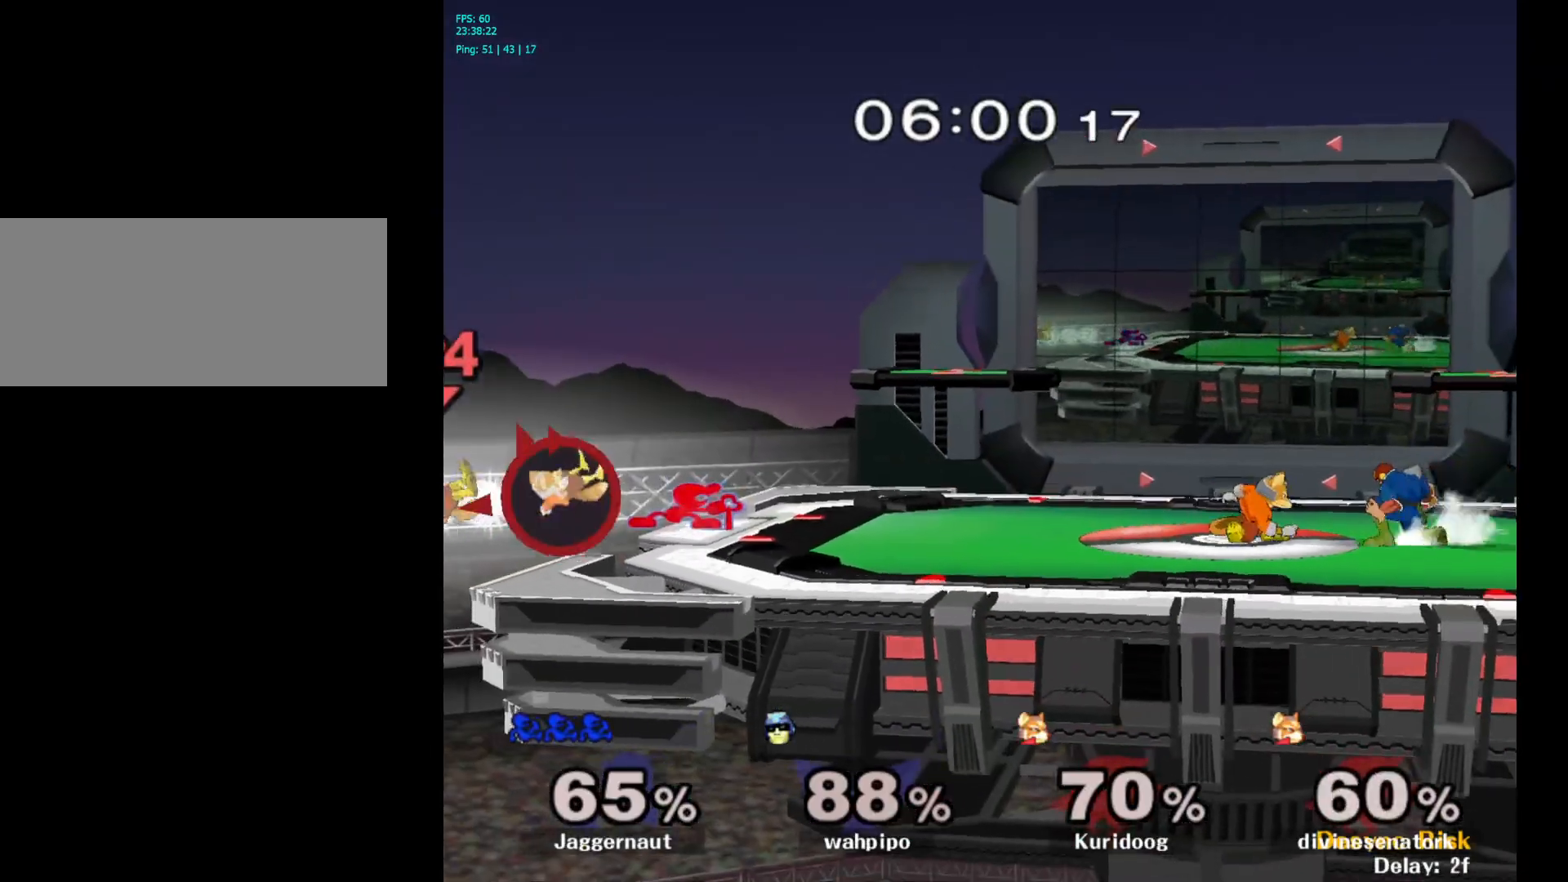
{"buttons": [], "left_stick": "down-right", "right_stick": "center", "events": [[450, "left_stick", "down-right"]]}
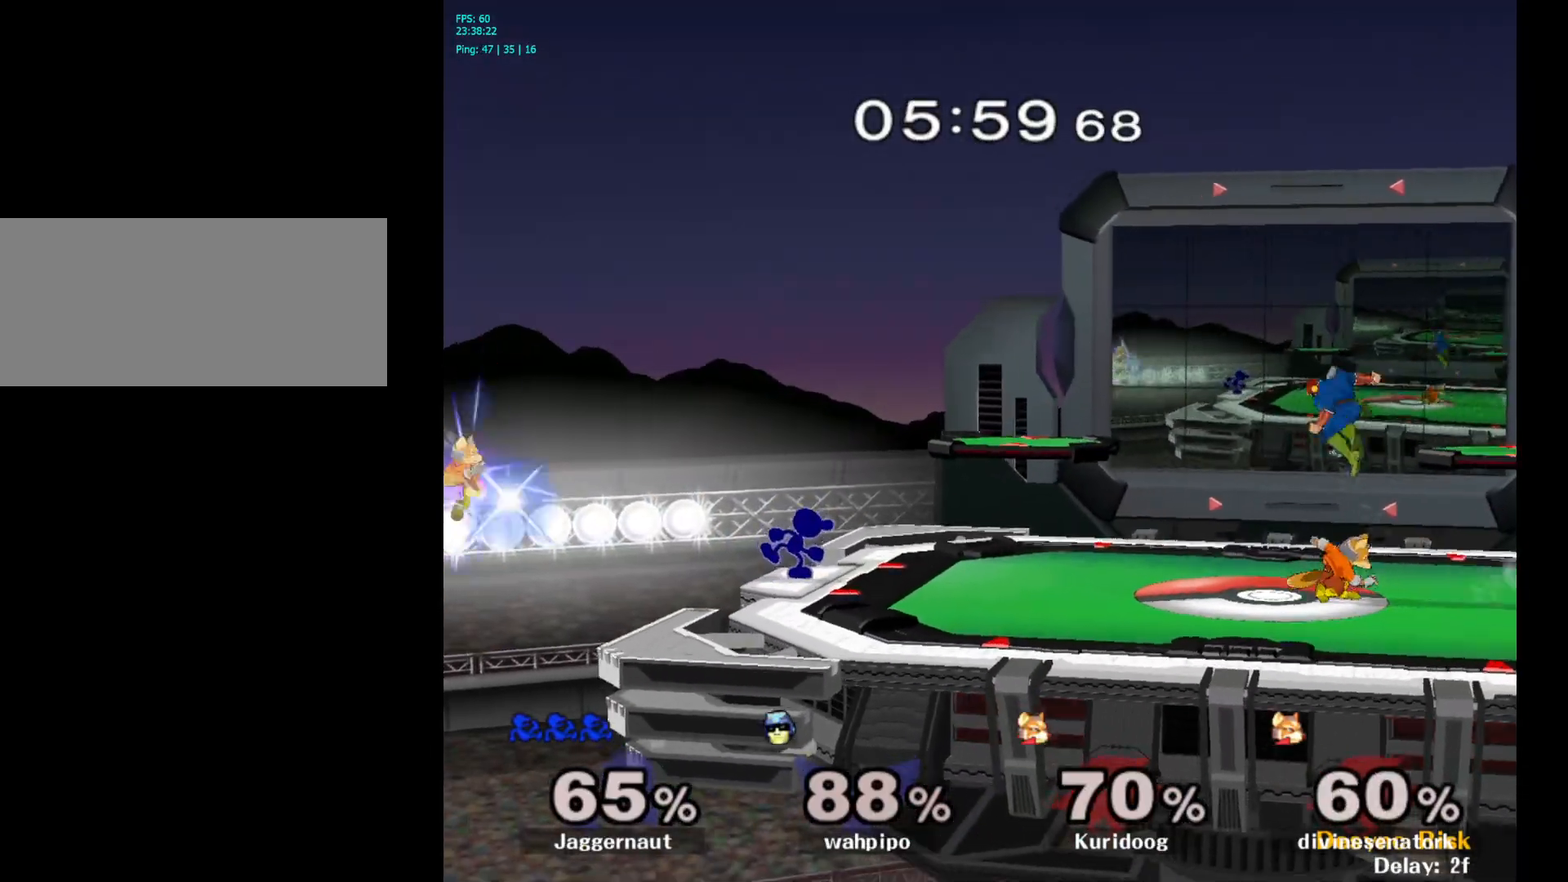
{"buttons": [], "left_stick": "center", "right_stick": "center", "events": [[67, "Y", "down"], [100, "left_stick", "down-left"], [150, "R1", "down"], [267, "Y", "up"], [317, "R1", "up"], [317, "left_stick", "center"]]}
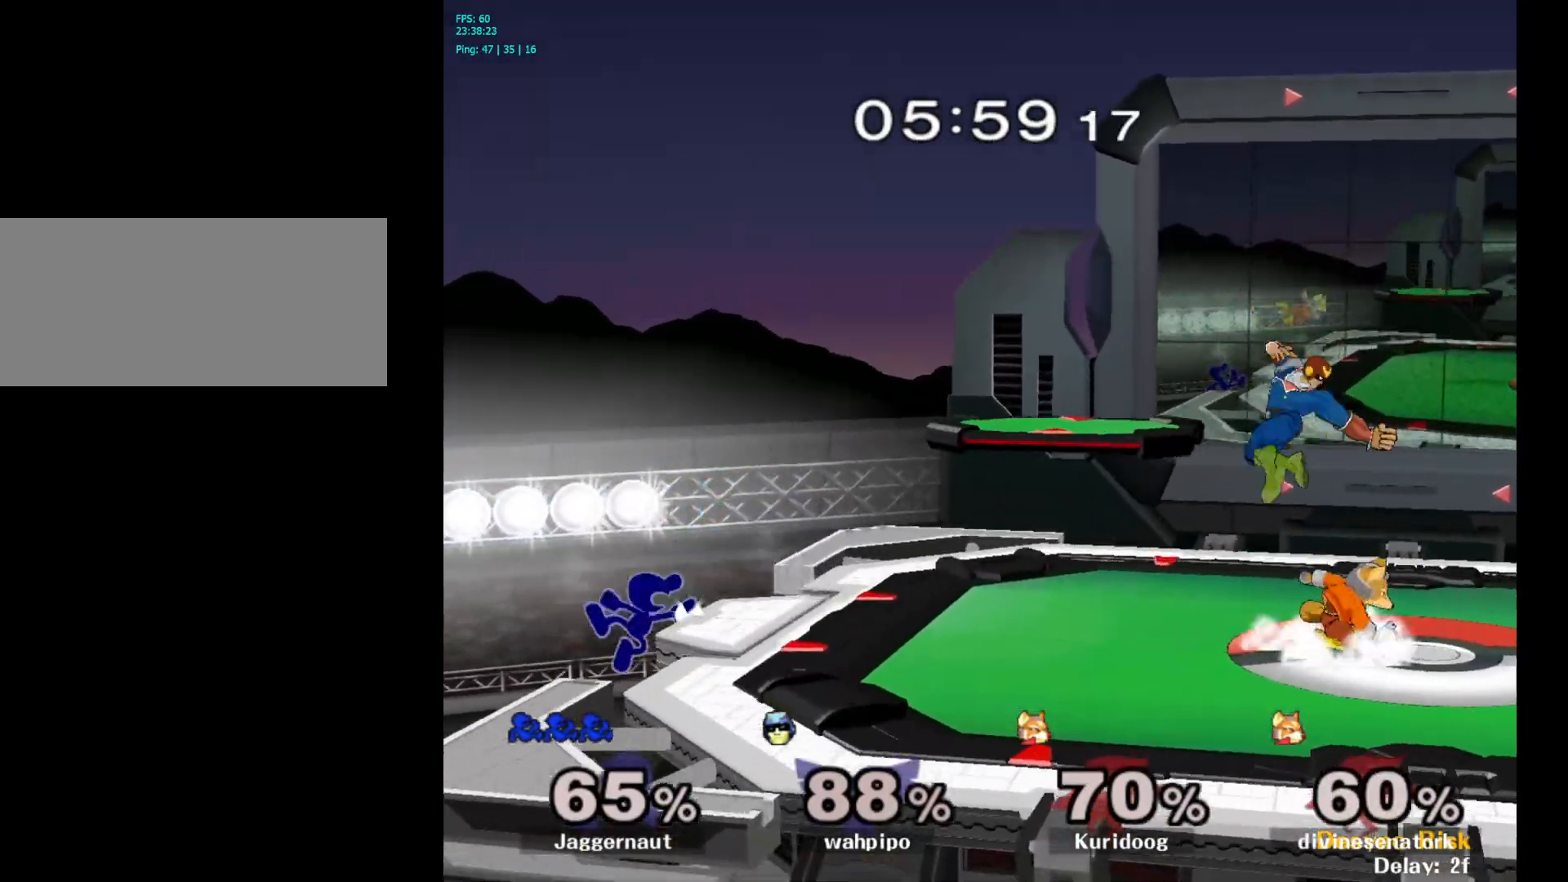
{"buttons": ["B"], "left_stick": "right", "right_stick": "center", "events": [[167, "left_stick", "left"], [233, "left_stick", "right"], [250, "Y", "down"], [317, "Y", "up"], [400, "B", "down"]]}
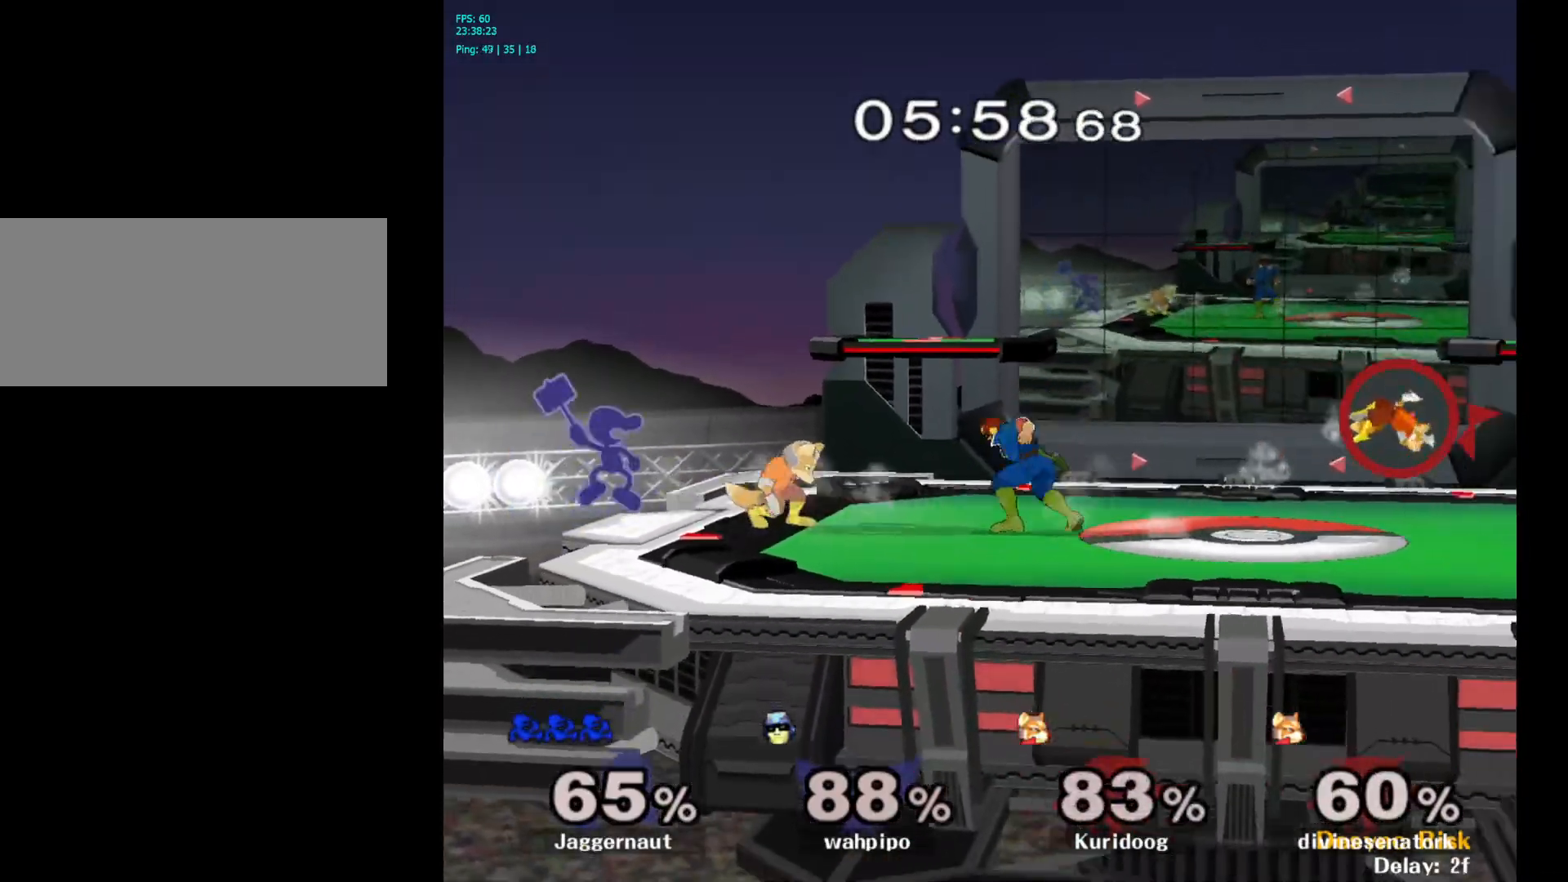
{"buttons": ["R1"], "left_stick": "right", "right_stick": "center", "events": [[17, "B", "up"], [367, "R1", "down"]]}
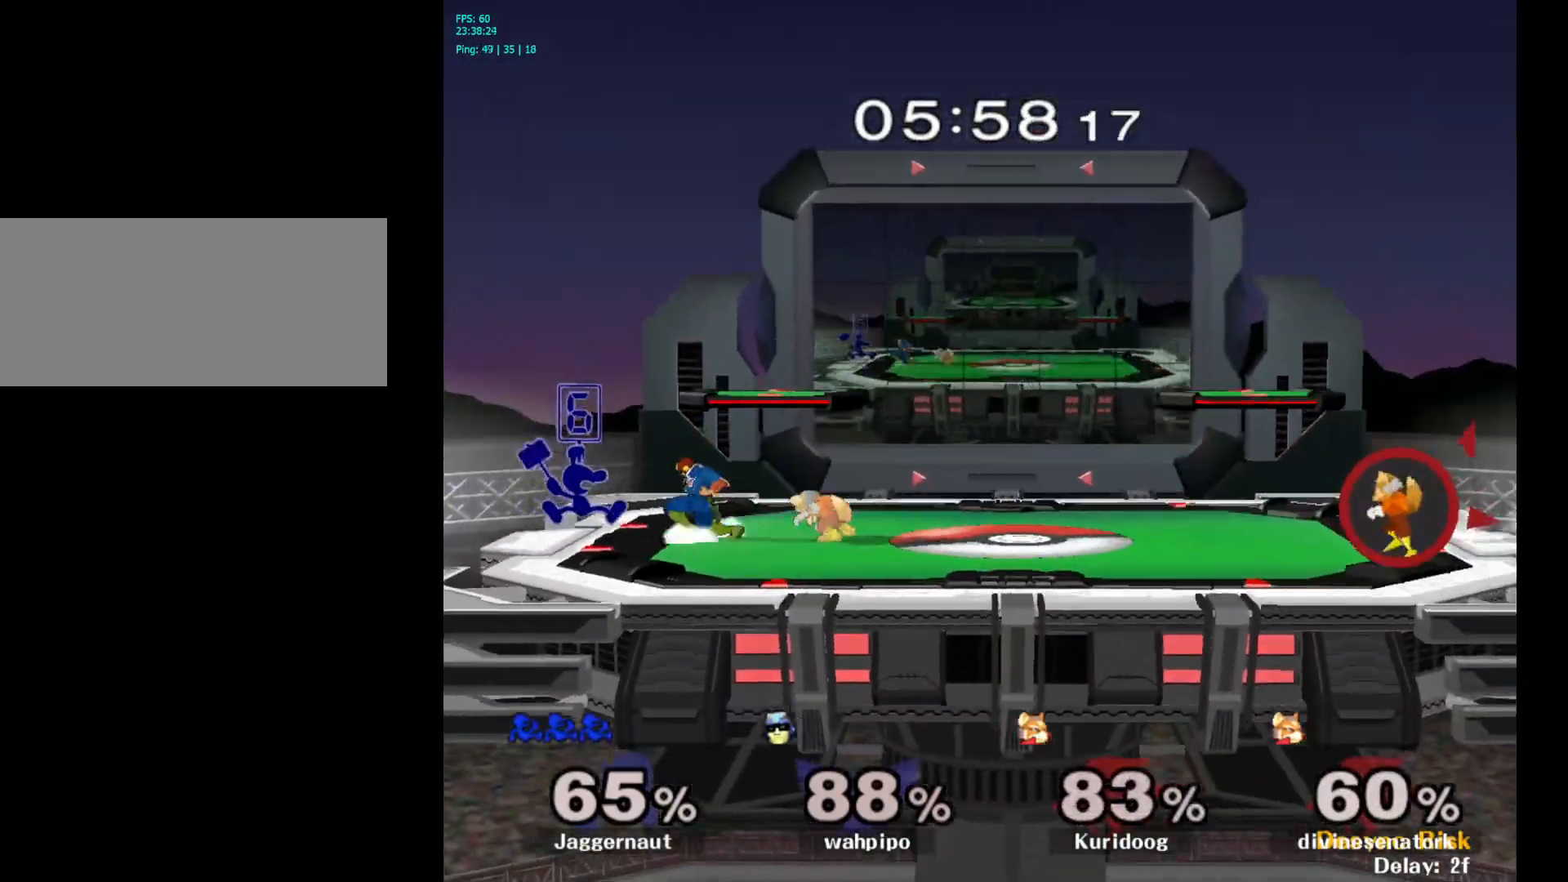
{"buttons": [], "left_stick": "center", "right_stick": "center", "events": [[50, "left_stick", "center"], [467, "R1", "up"]]}
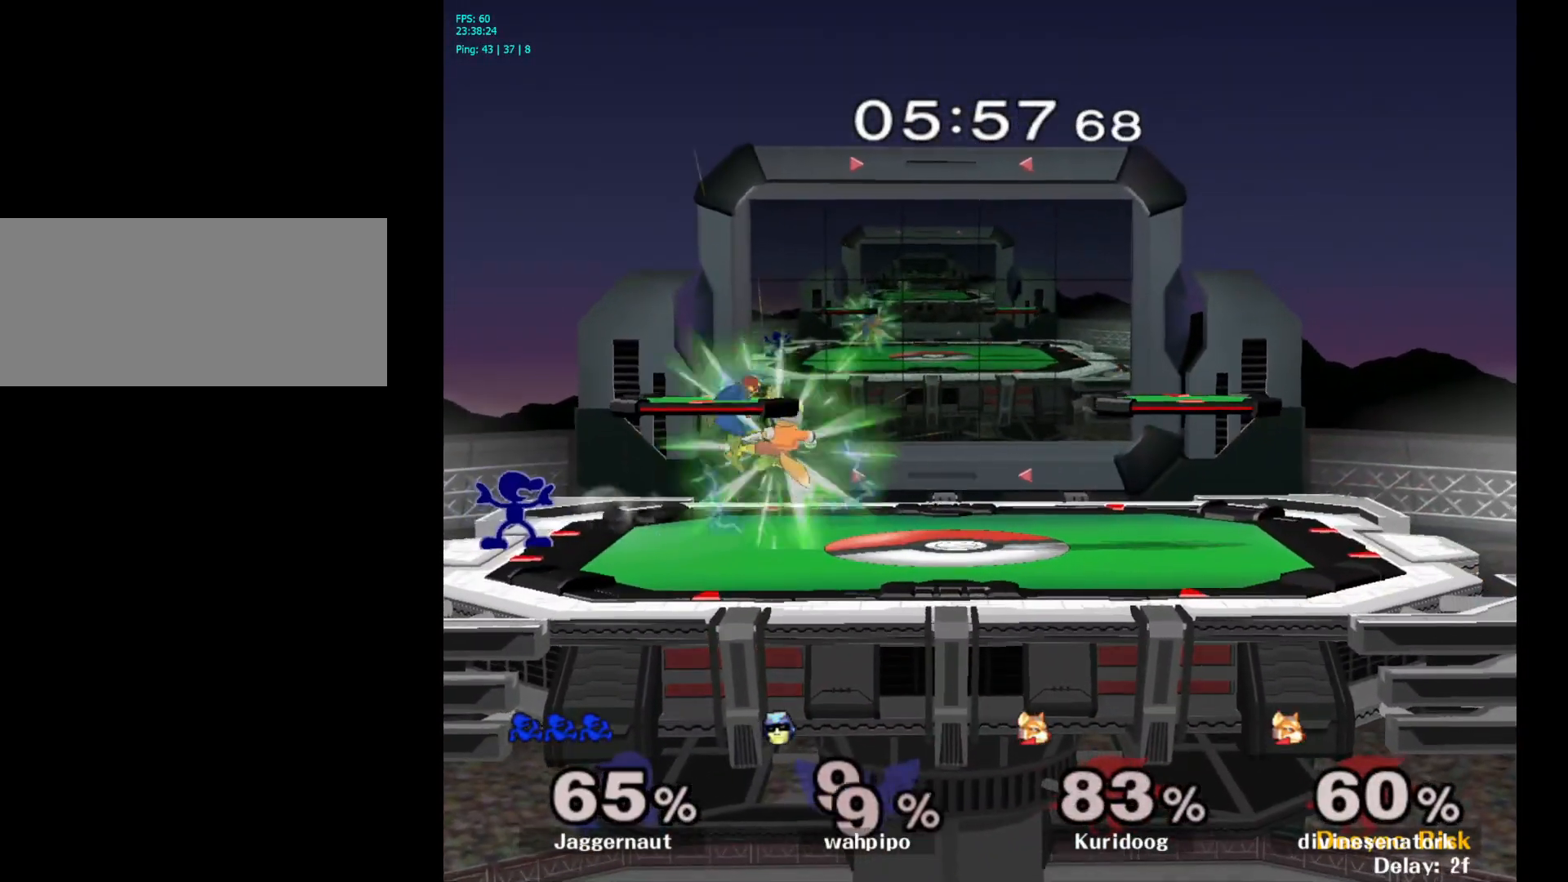
{"buttons": ["A"], "left_stick": "center", "right_stick": "center", "events": [[67, "Y", "down"], [67, "left_stick", "down-right"], [133, "R1", "down"], [250, "Y", "up"], [283, "R1", "up"], [300, "left_stick", "center"], [433, "A", "down"]]}
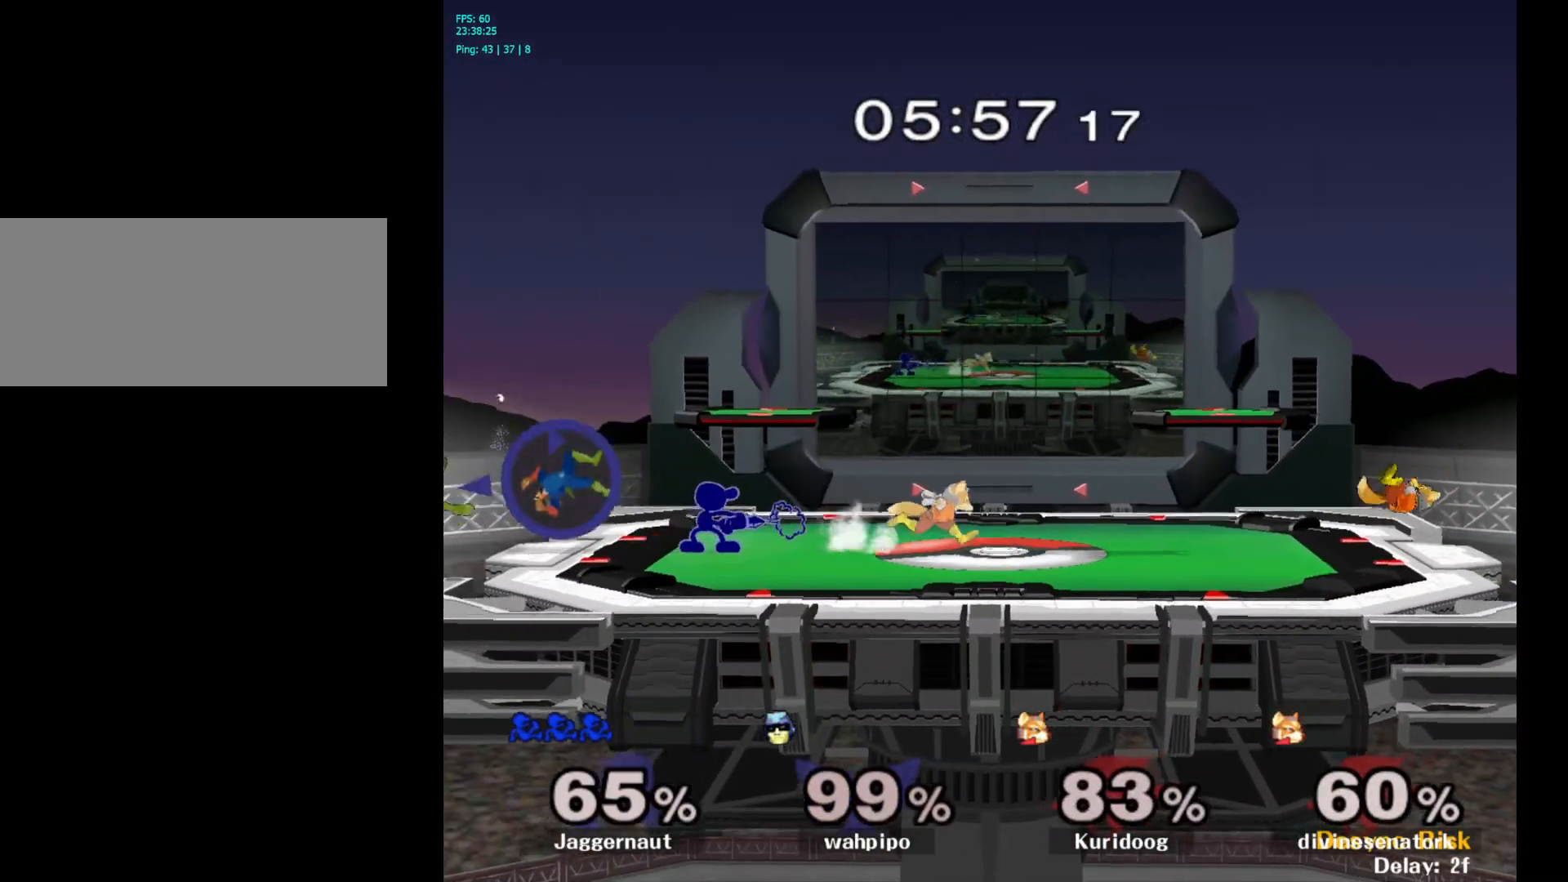
{"buttons": ["A"], "left_stick": "right", "right_stick": "center", "events": [[50, "A", "up"], [233, "left_stick", "left"], [350, "left_stick", "right"], [383, "Y", "down"], [417, "Y", "up"], [500, "A", "down"]]}
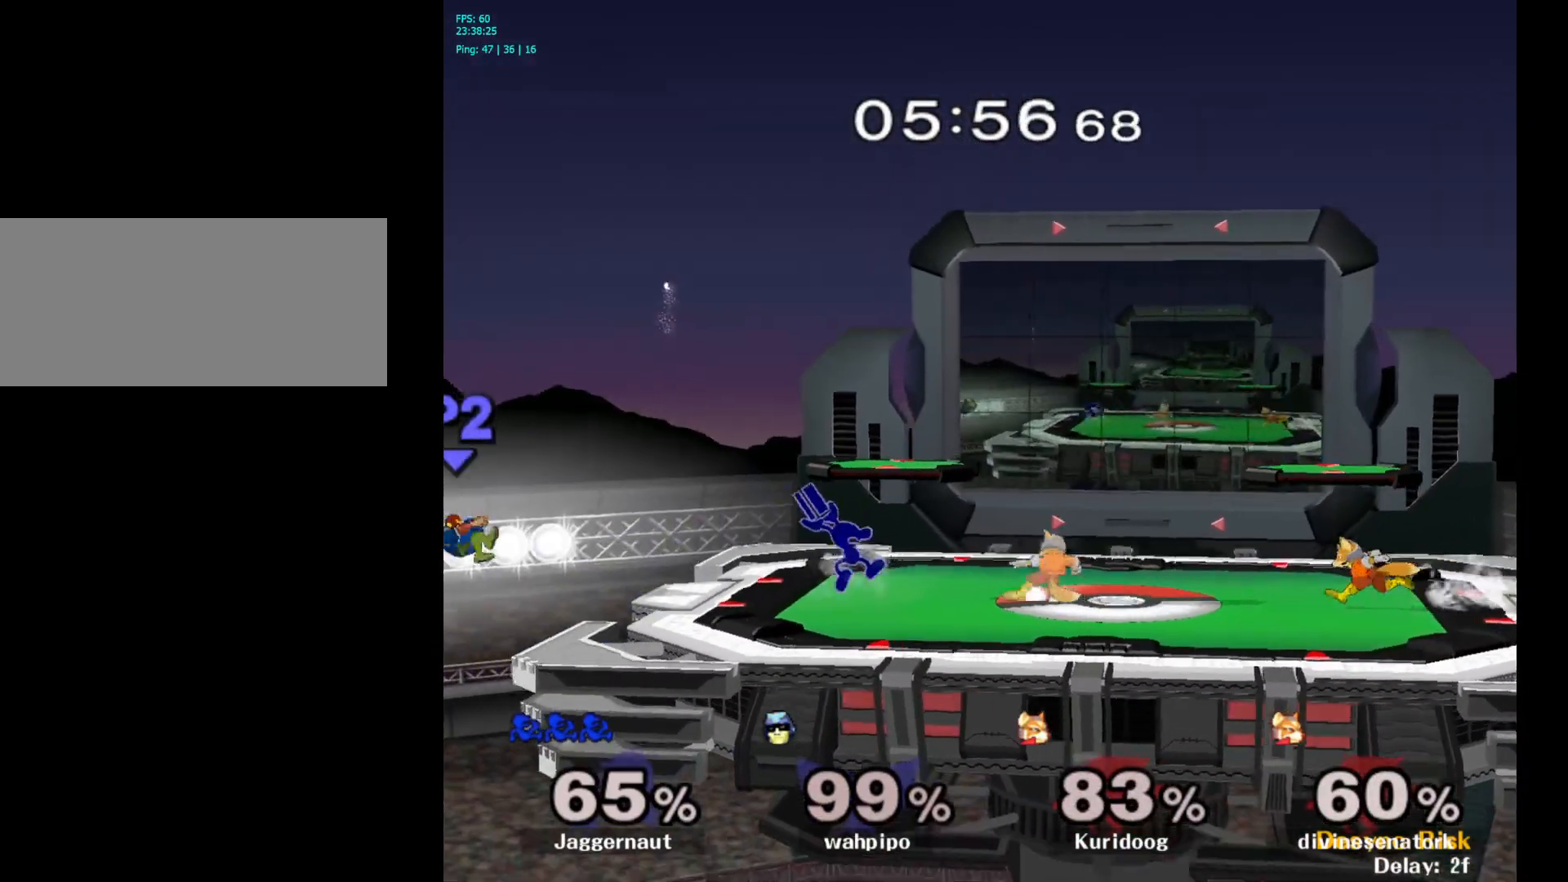
{"buttons": ["R1"], "left_stick": "down", "right_stick": "center", "events": [[100, "A", "up"], [217, "left_stick", "center"], [350, "left_stick", "down"], [367, "R1", "down"]]}
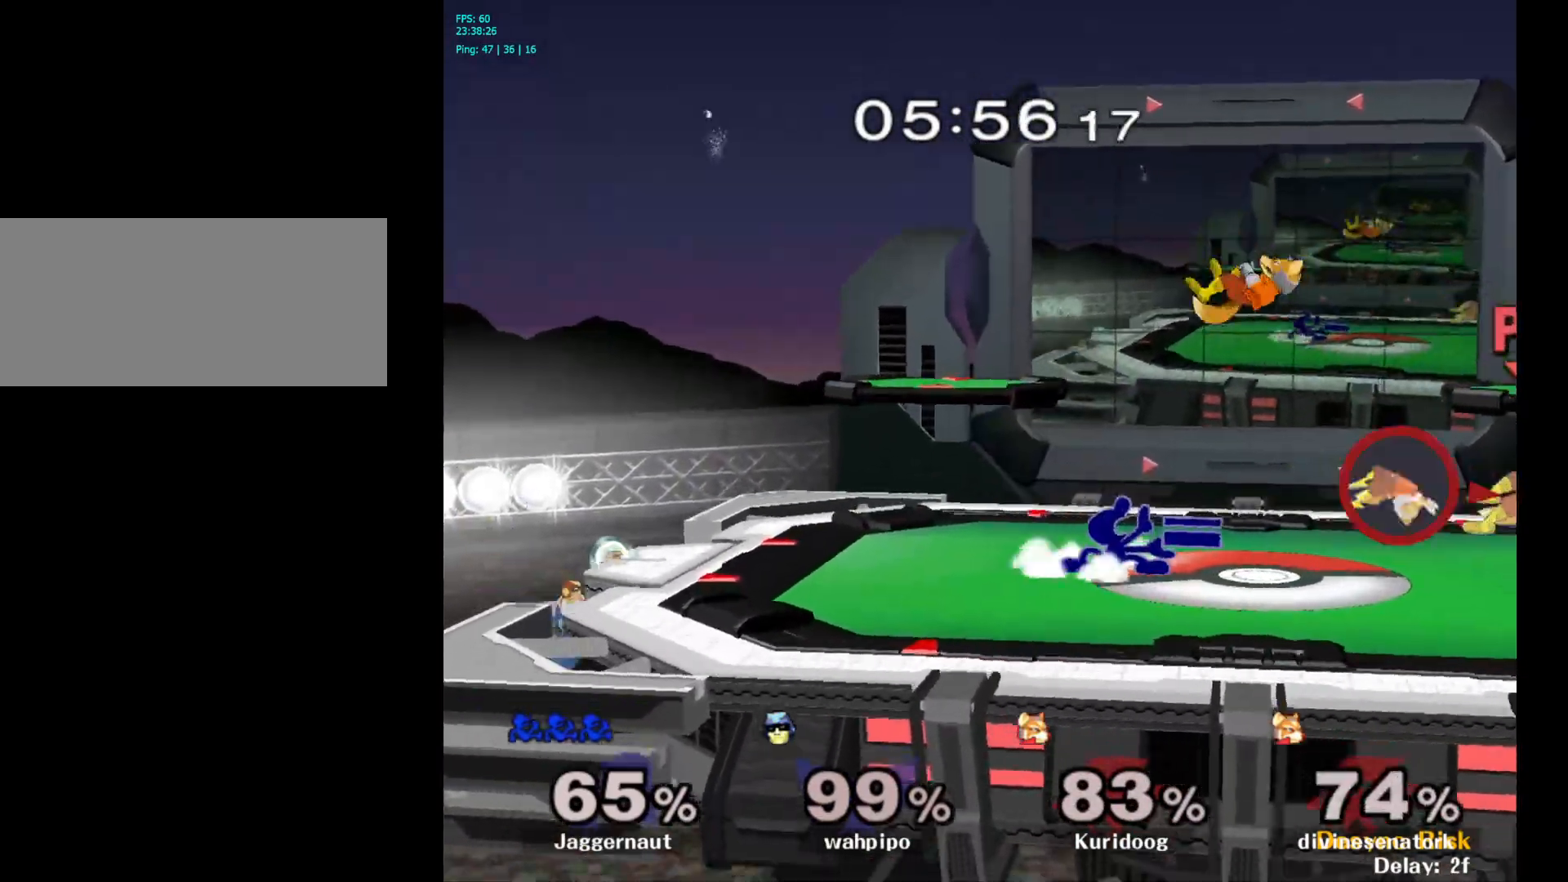
{"buttons": [], "left_stick": "down", "right_stick": "center", "events": [[33, "R1", "up"], [167, "A", "down"], [267, "A", "up"]]}
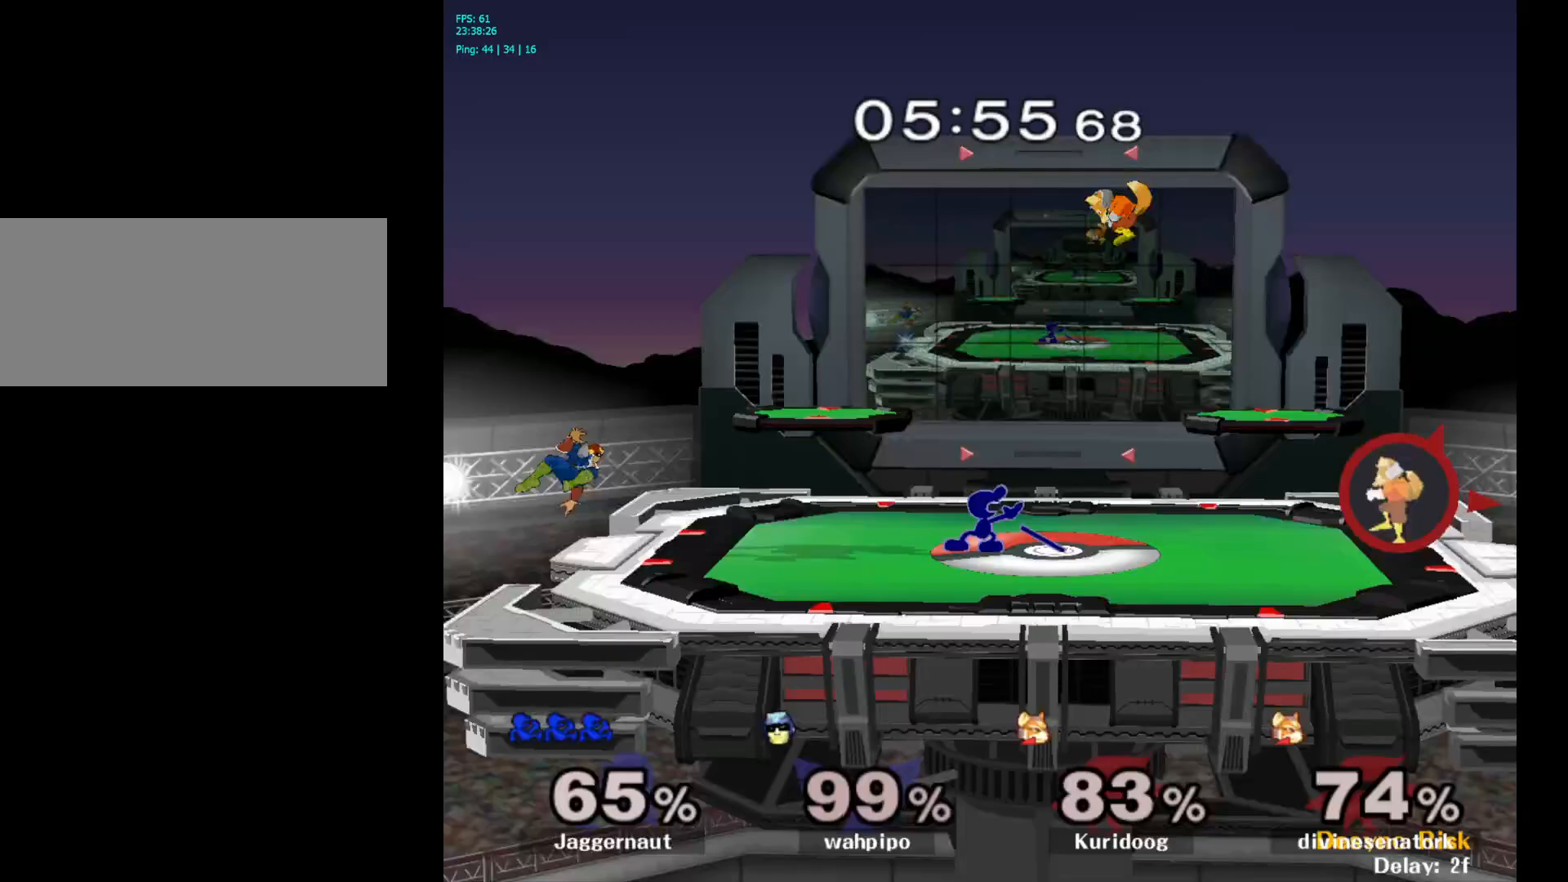
{"buttons": [], "left_stick": "right", "right_stick": "center", "events": [[50, "left_stick", "center"], [350, "Y", "down"], [350, "left_stick", "right"], [417, "Y", "up"]]}
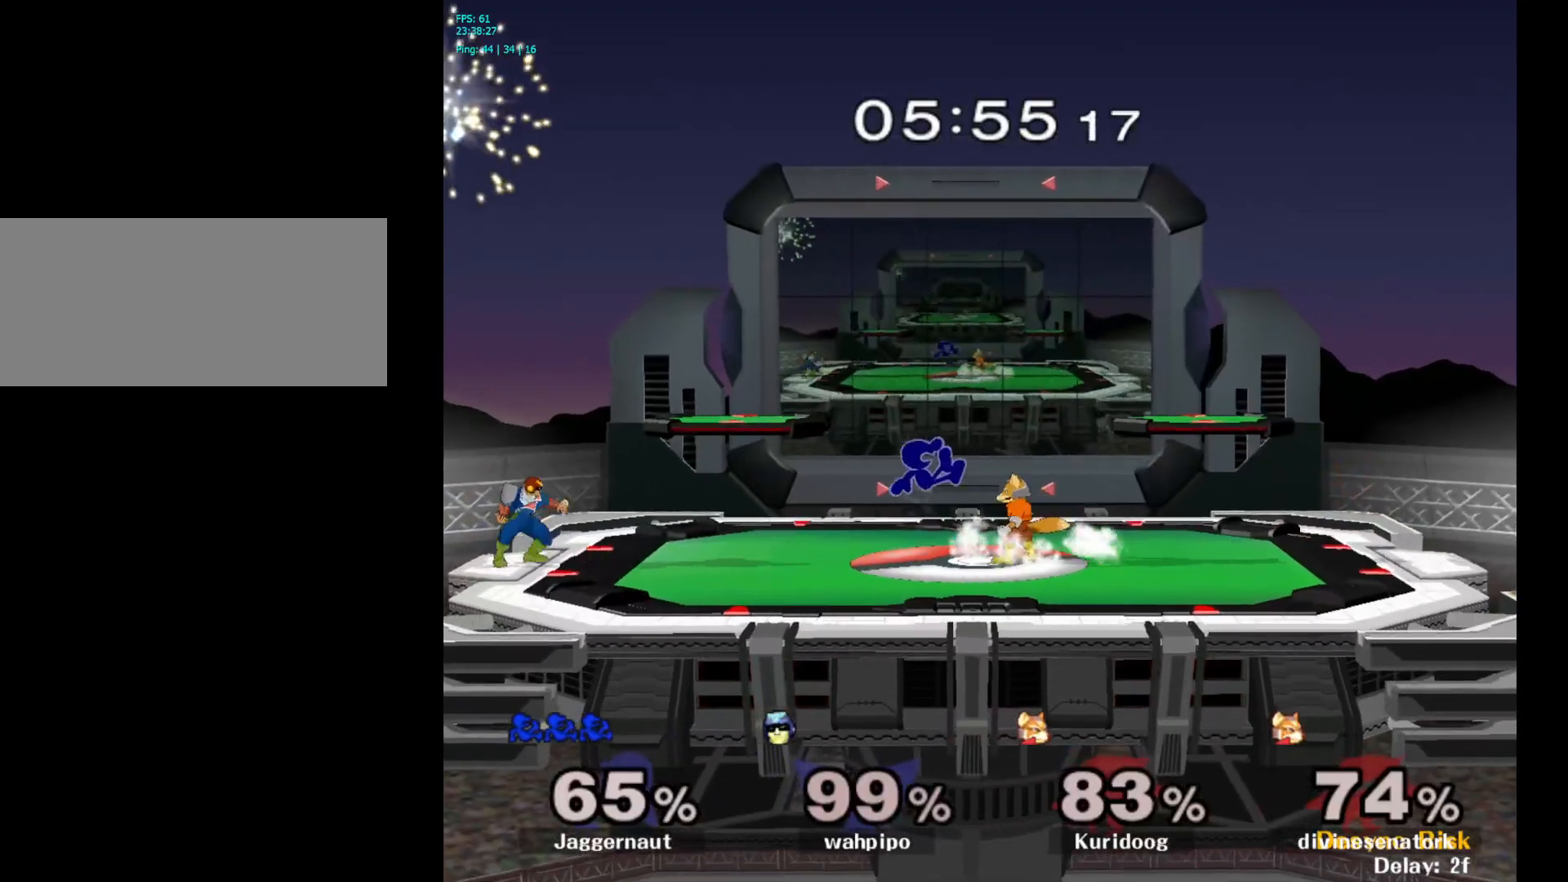
{"buttons": [], "left_stick": "down", "right_stick": "center", "events": [[17, "A", "down"], [83, "A", "up"], [167, "left_stick", "center"], [317, "left_stick", "down"]]}
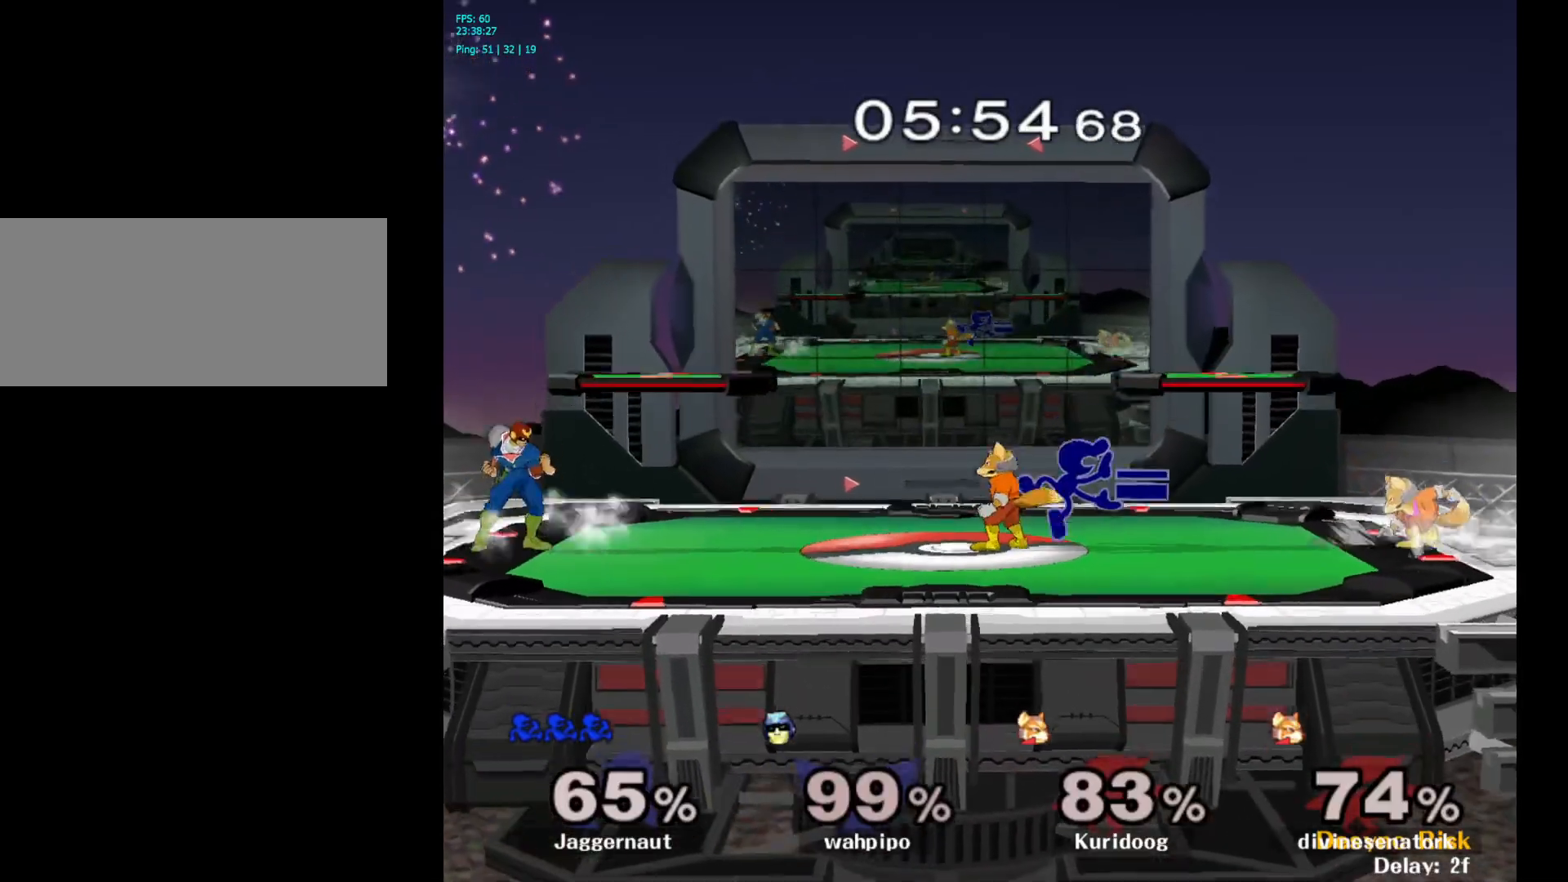
{"buttons": ["R1"], "left_stick": "center", "right_stick": "center", "events": [[67, "R1", "down"], [100, "left_stick", "right"], [233, "left_stick", "center"]]}
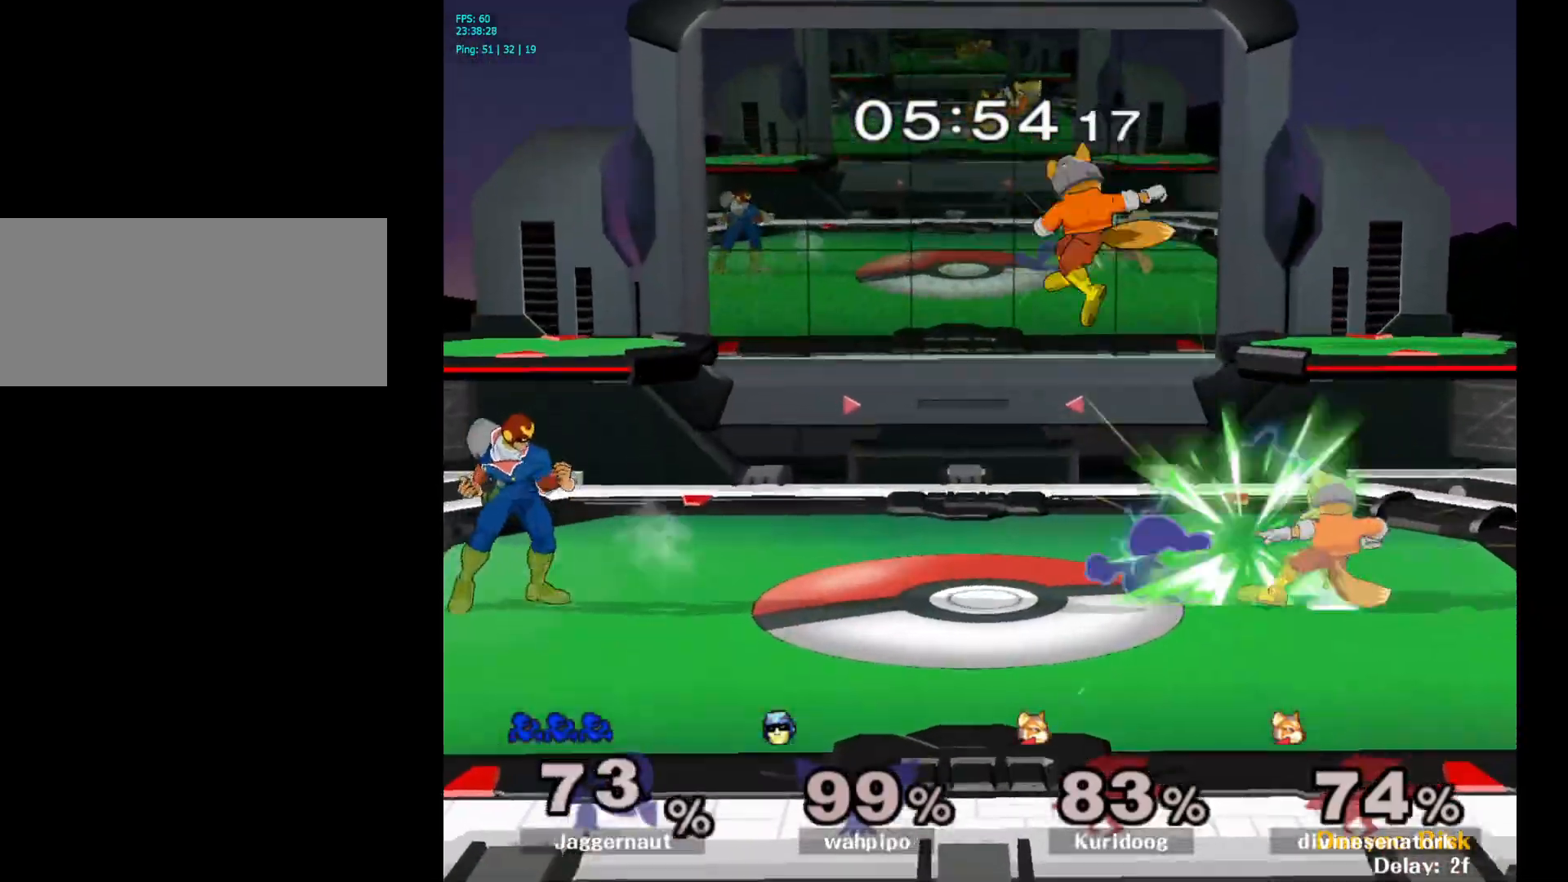
{"buttons": ["R1"], "left_stick": "center", "right_stick": "center", "events": []}
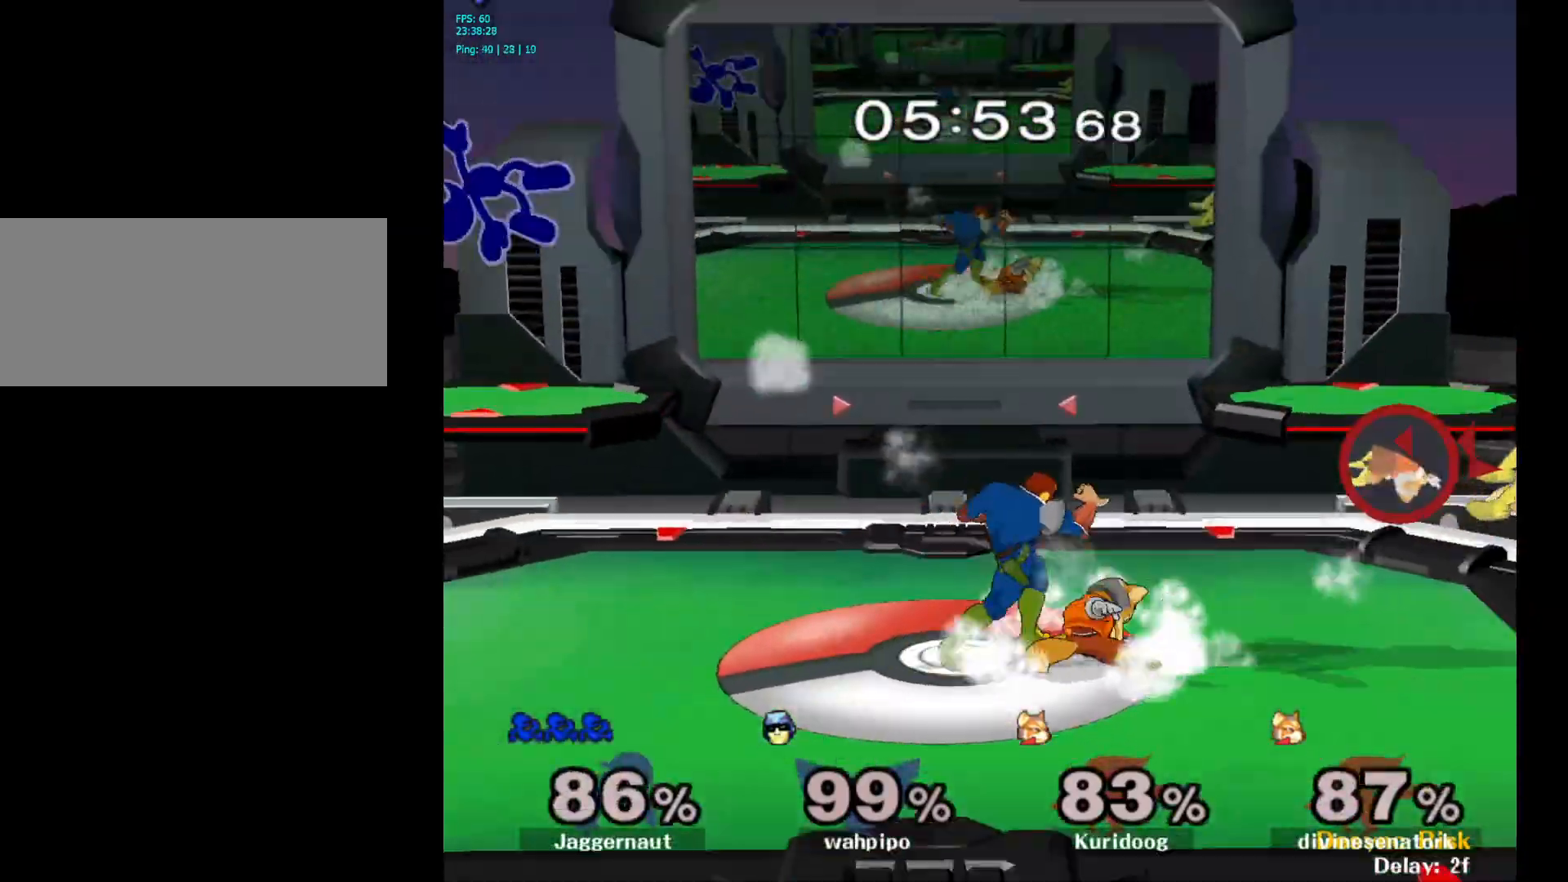
{"buttons": [], "left_stick": "right", "right_stick": "center", "events": [[100, "R1", "up"], [200, "left_stick", "right"], [350, "left_stick", "center"], [417, "left_stick", "right"]]}
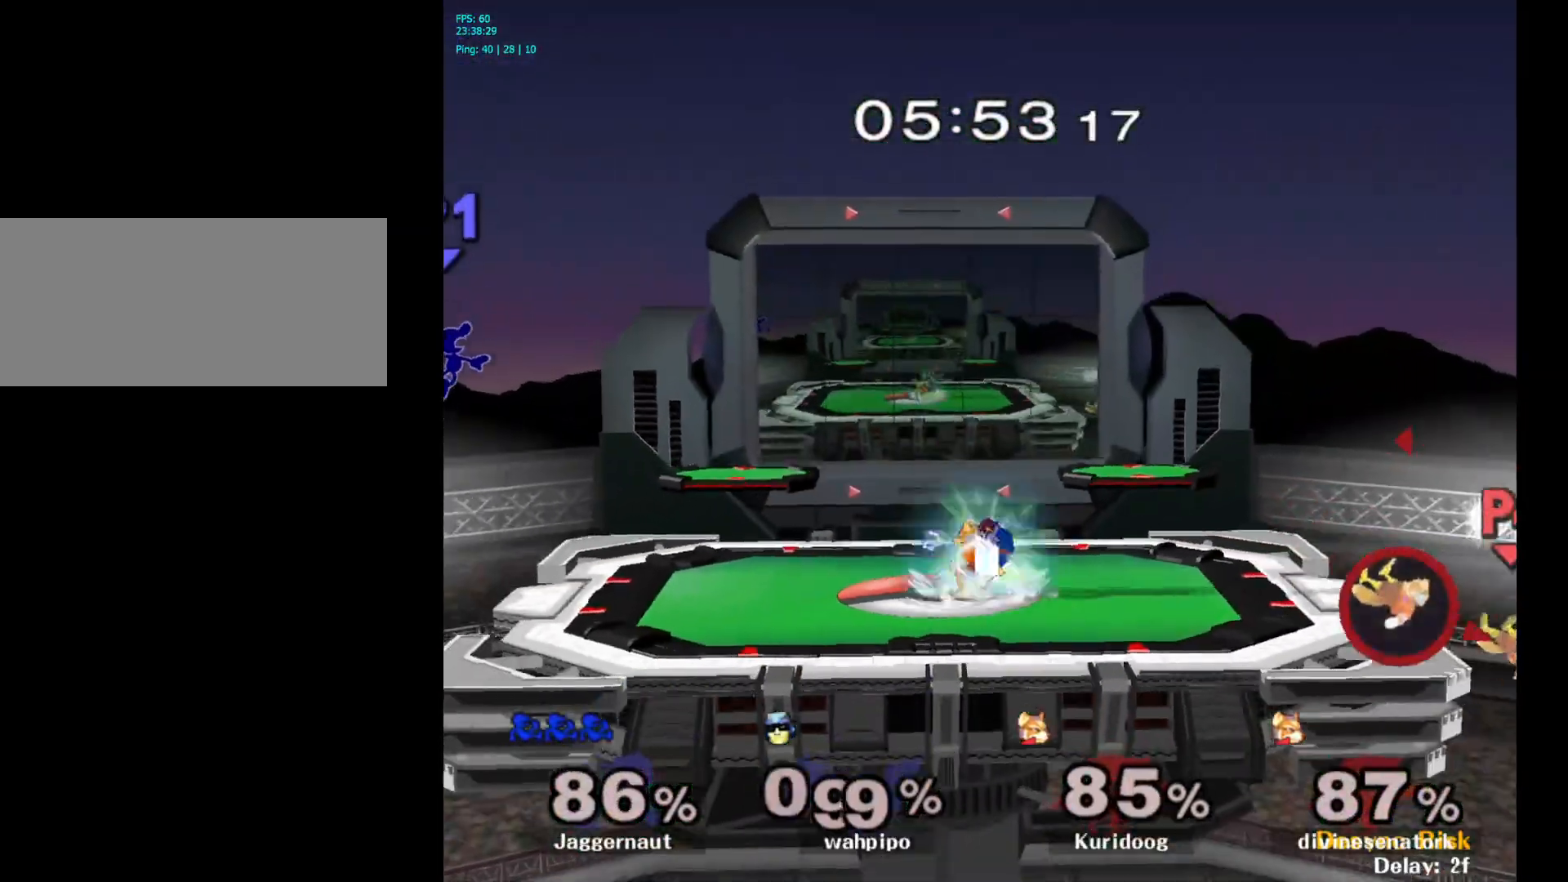
{"buttons": [], "left_stick": "down-right", "right_stick": "center", "events": [[250, "left_stick", "center"], [317, "left_stick", "right"], [400, "left_stick", "down-right"]]}
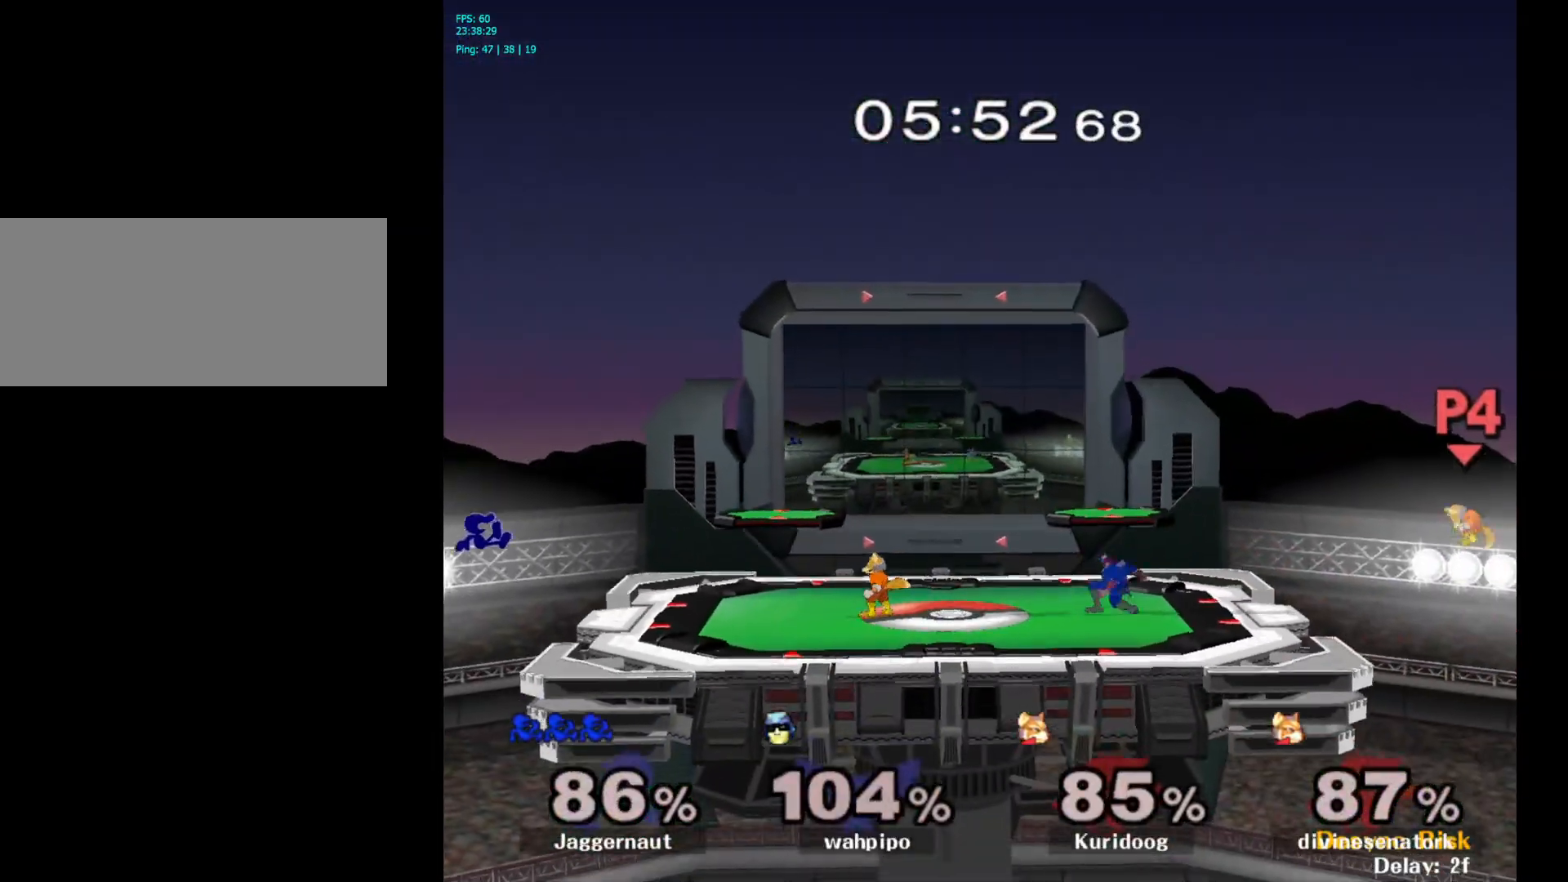
{"buttons": ["Y"], "left_stick": "right", "right_stick": "center", "events": [[50, "left_stick", "right"], [333, "left_stick", "center"], [417, "left_stick", "left"], [500, "Y", "down"], [500, "left_stick", "right"]]}
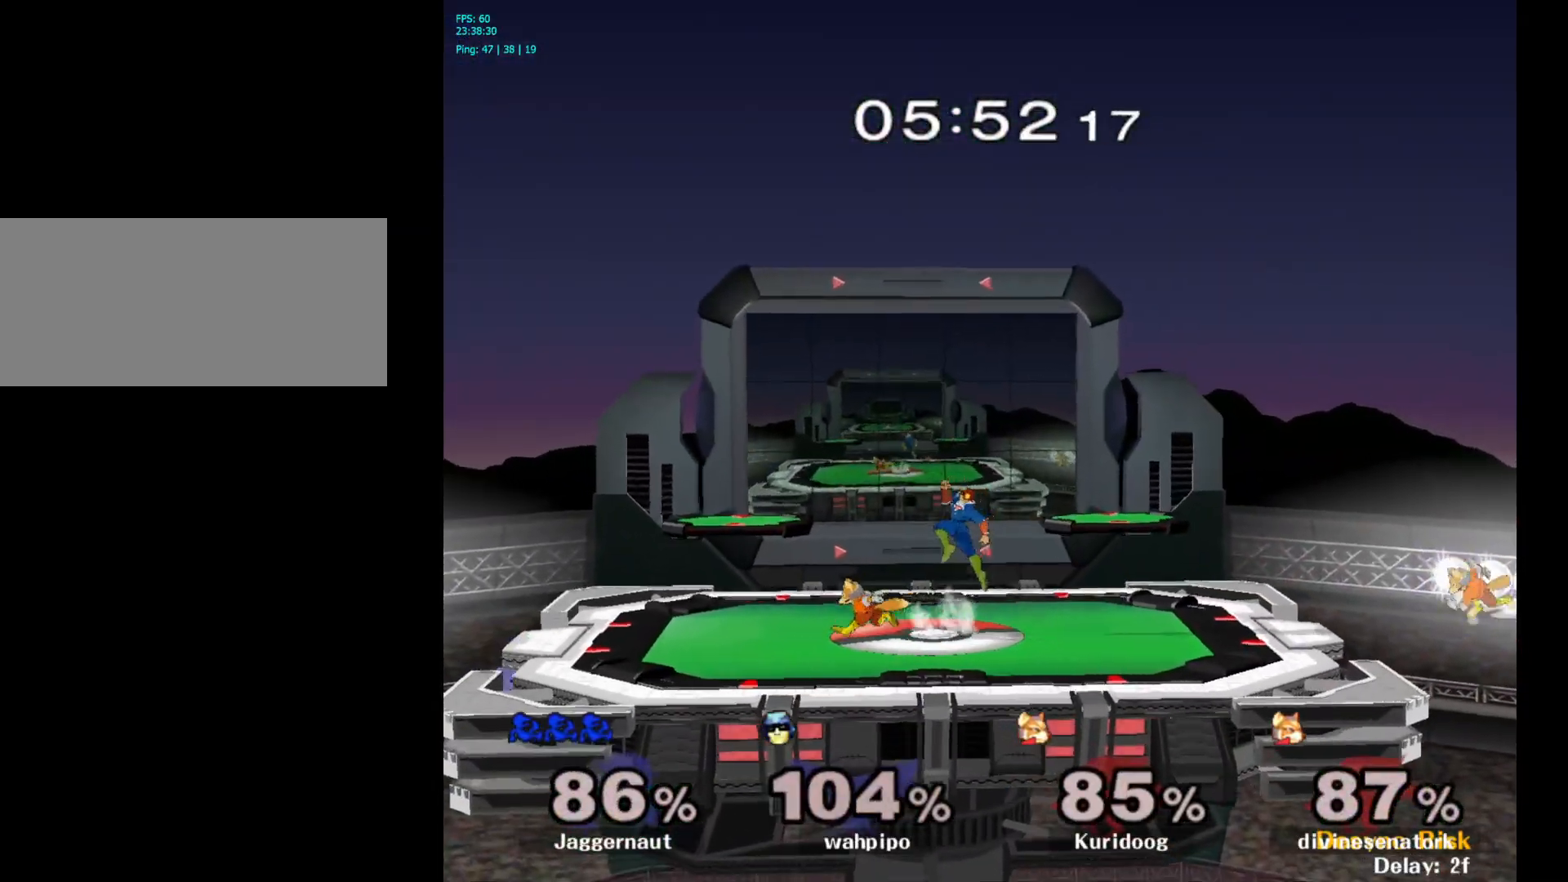
{"buttons": [], "left_stick": "right", "right_stick": "center", "events": [[167, "left_stick", "down-right"], [217, "R1", "down"], [267, "Y", "up"], [317, "left_stick", "center"], [333, "R1", "up"], [383, "left_stick", "right"], [433, "Y", "down"], [450, "Y", "up"]]}
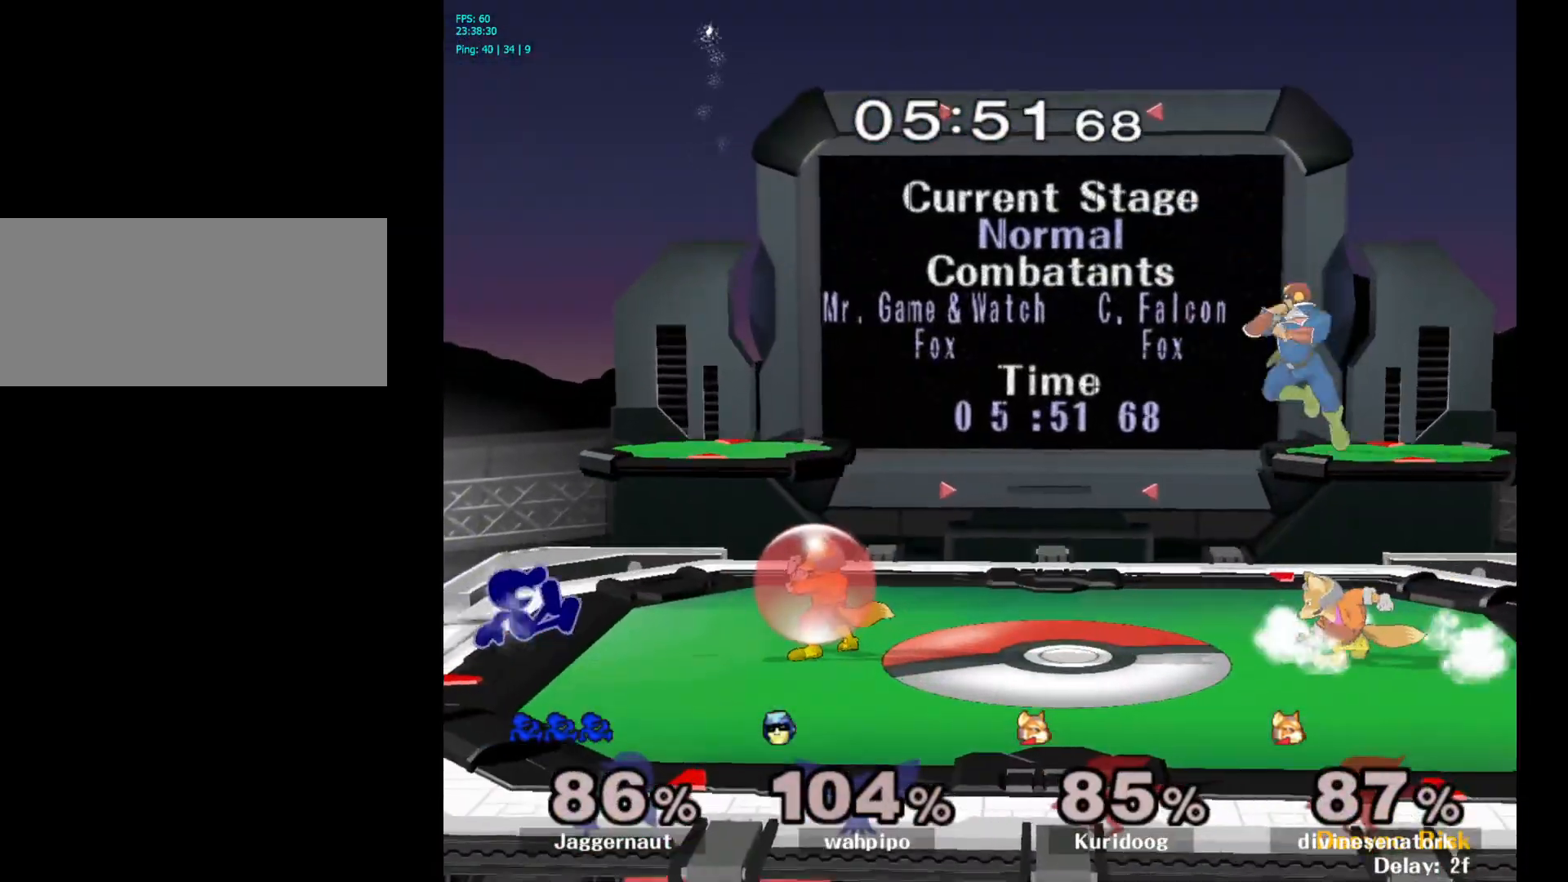
{"buttons": ["R1"], "left_stick": "down", "right_stick": "center", "events": [[50, "A", "down"], [150, "A", "up"], [283, "left_stick", "center"], [383, "left_stick", "down"], [400, "R1", "down"]]}
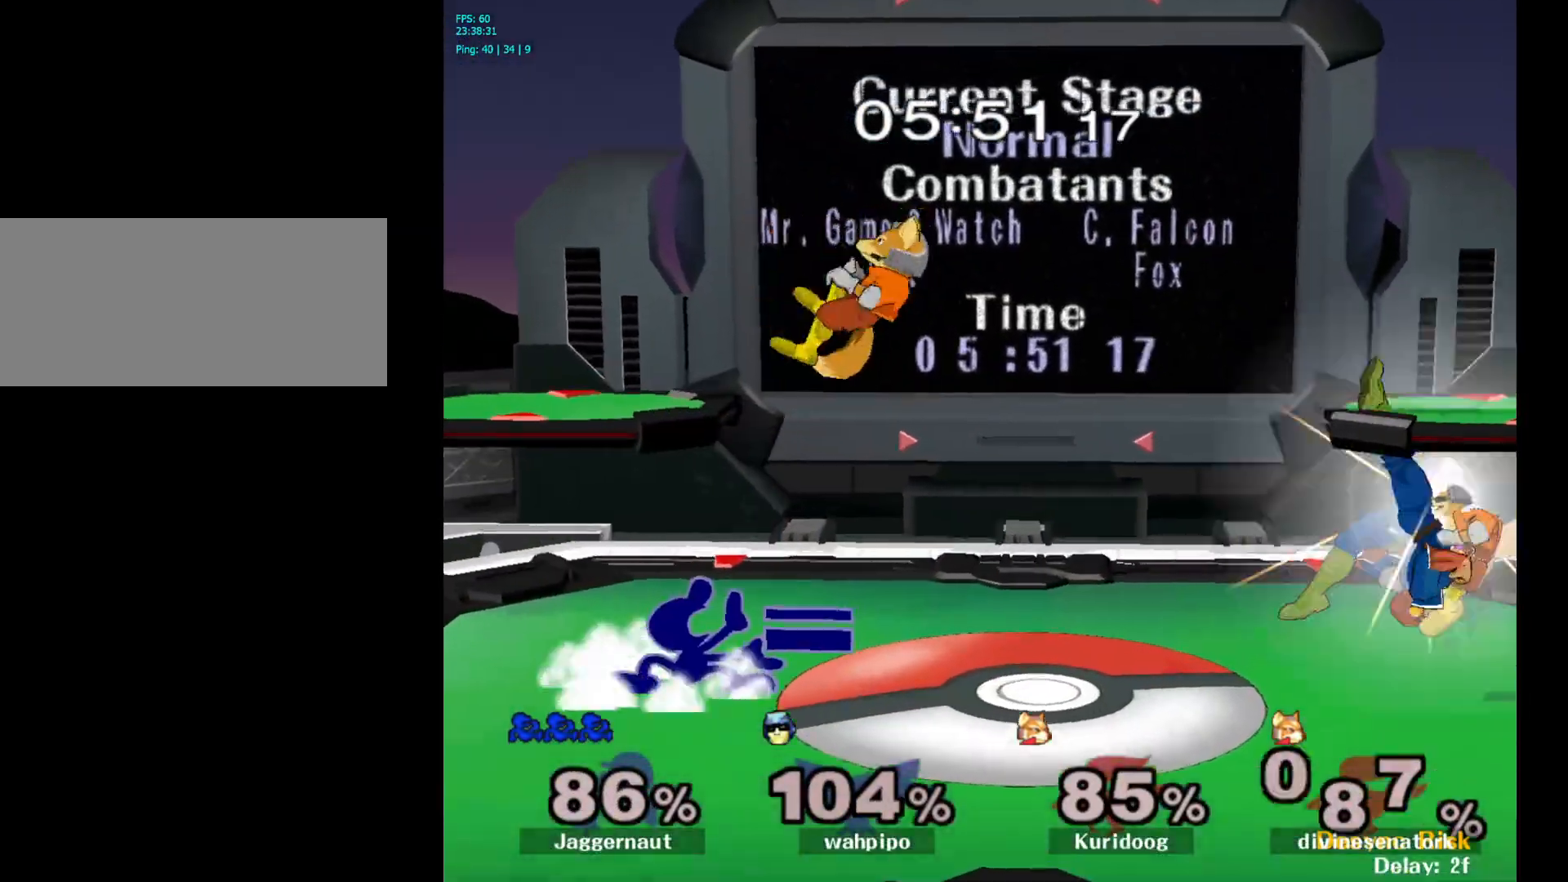
{"buttons": ["Y"], "left_stick": "down-left", "right_stick": "center", "events": [[50, "R1", "up"], [50, "left_stick", "center"], [117, "R1", "down"], [400, "R1", "up"], [500, "Y", "down"], [500, "left_stick", "down-left"]]}